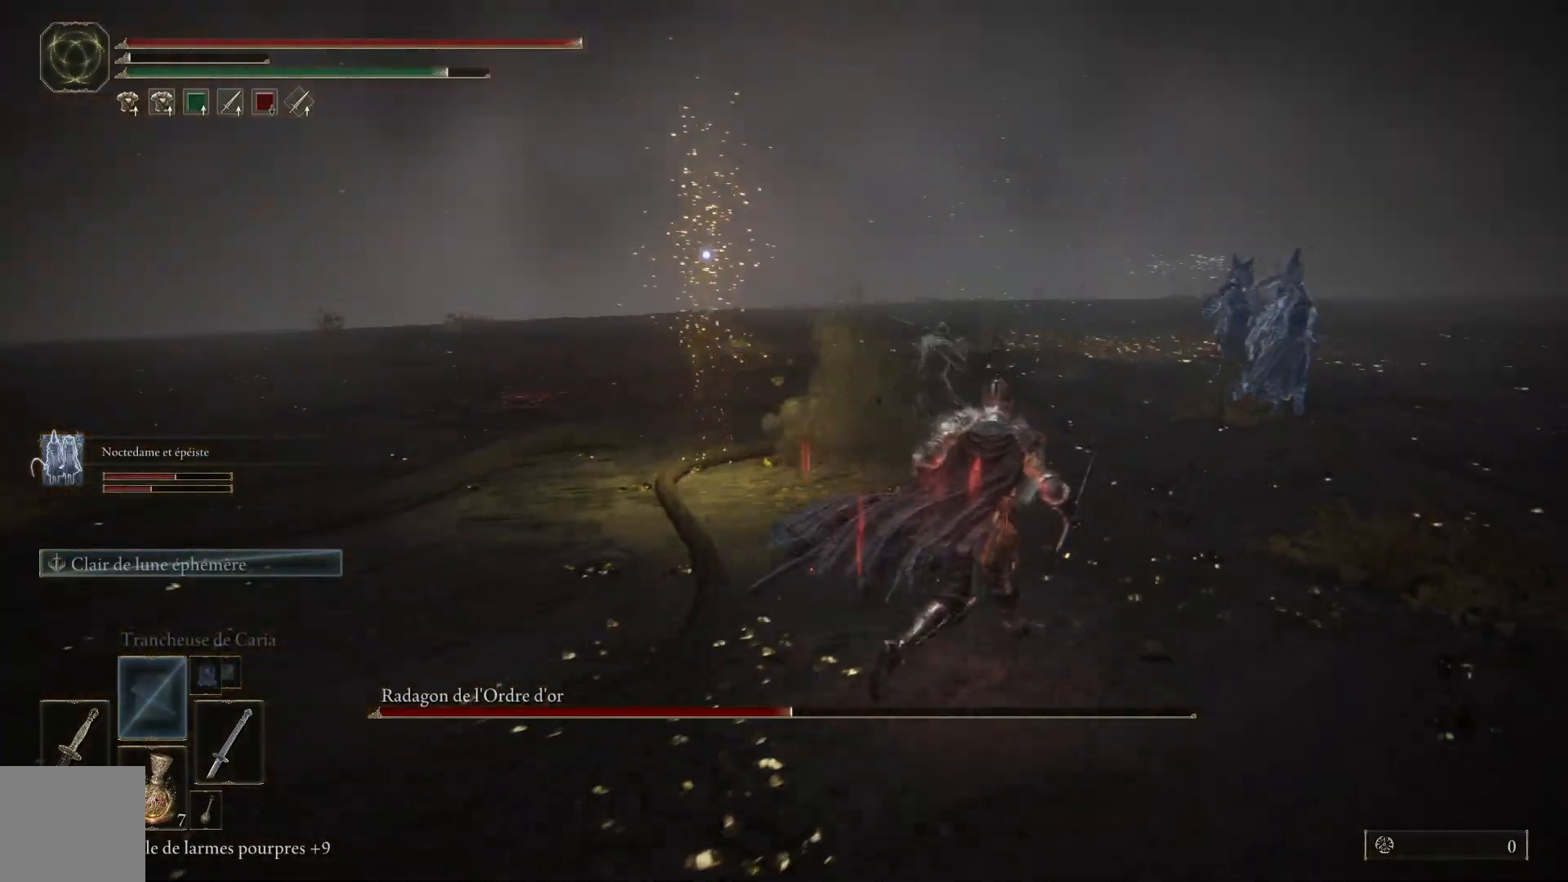
Gameplay with a controller (Xbox layout); each line is a JSON object with the inputs held at the frame after it. "events" lists button and stick changes between this image and that frame as [ms after this image, input, new state], when the widget could be followed in between. Not read: SHARE Z.
{"buttons": [], "left_stick": "right", "right_stick": "center", "events": [[483, "B", "up"], [483, "left_stick", "right"]]}
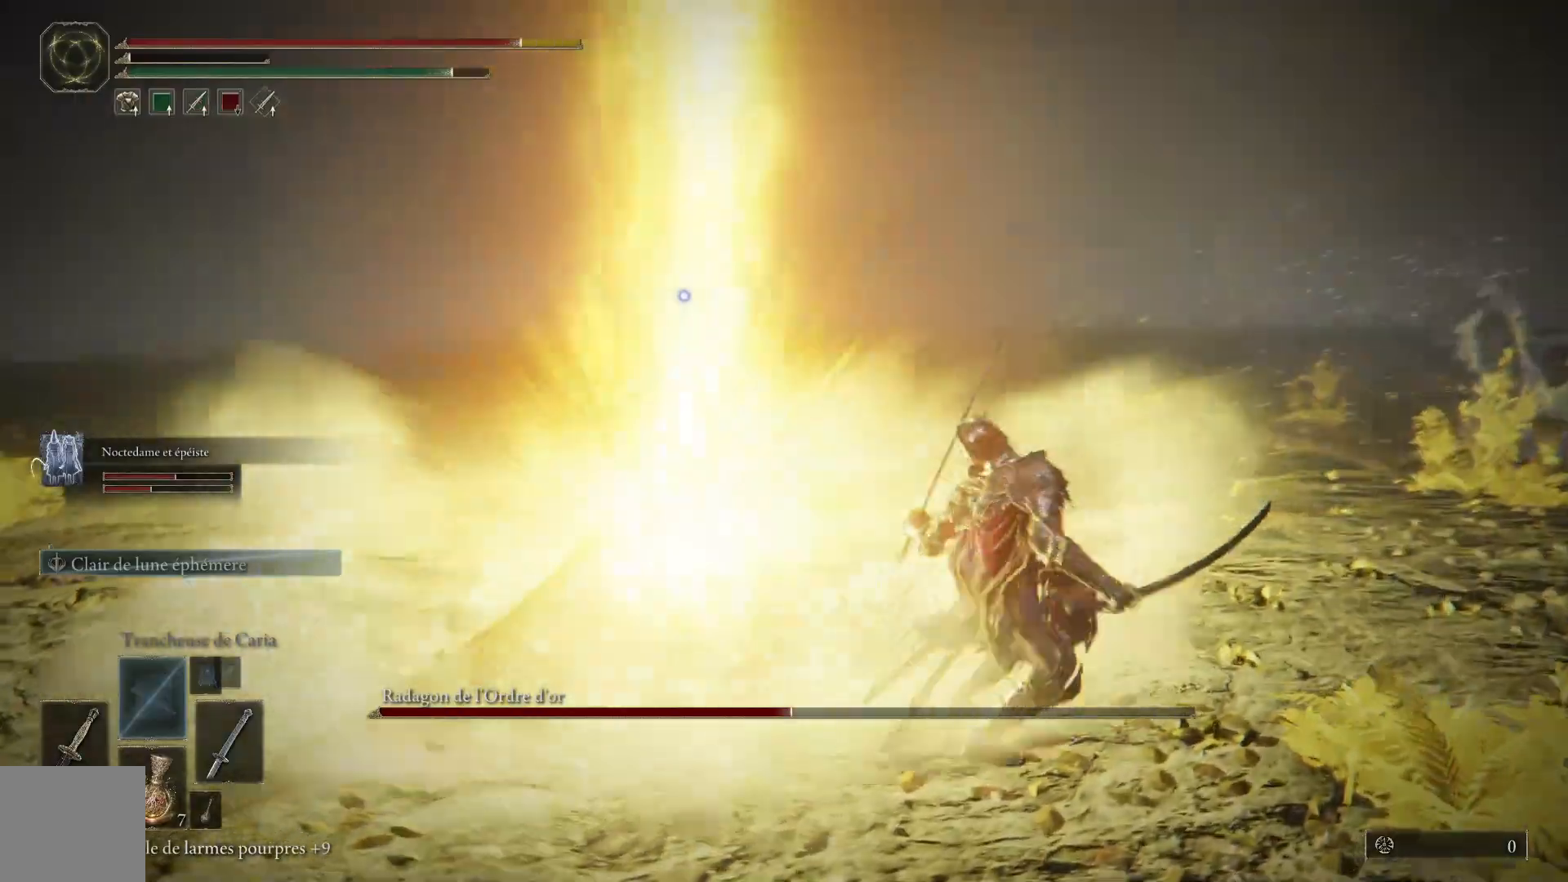
{"buttons": [], "left_stick": "center", "right_stick": "center", "events": [[67, "B", "down"], [167, "B", "up"], [417, "left_stick", "center"]]}
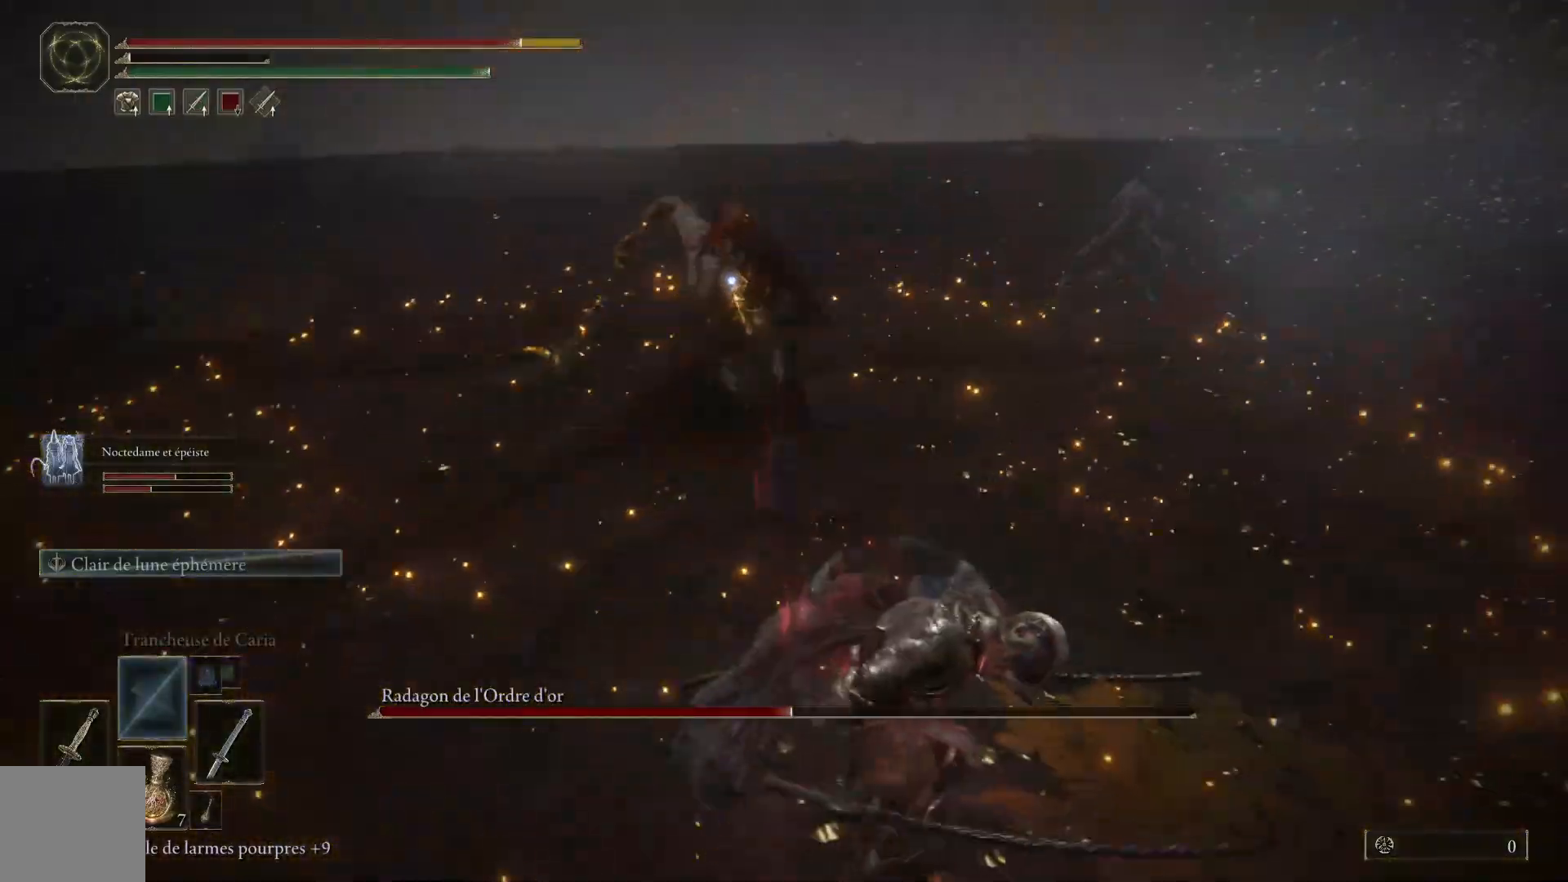
{"buttons": ["B"], "left_stick": "down", "right_stick": "center", "events": [[167, "left_stick", "down-right"], [417, "B", "down"], [450, "left_stick", "down"]]}
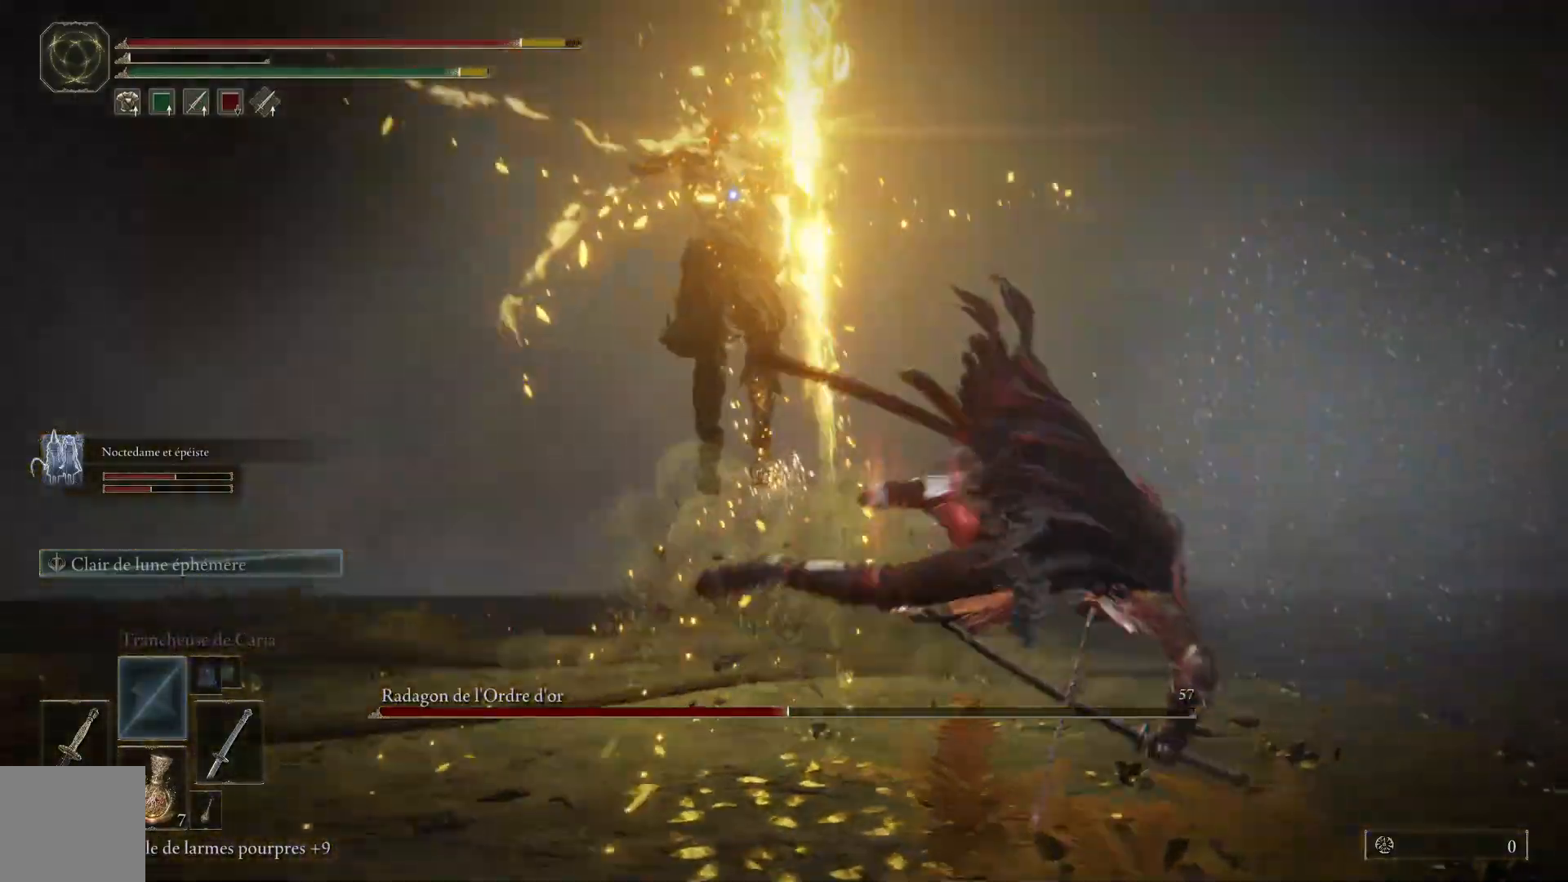
{"buttons": [], "left_stick": "down", "right_stick": "center", "events": [[67, "B", "up"]]}
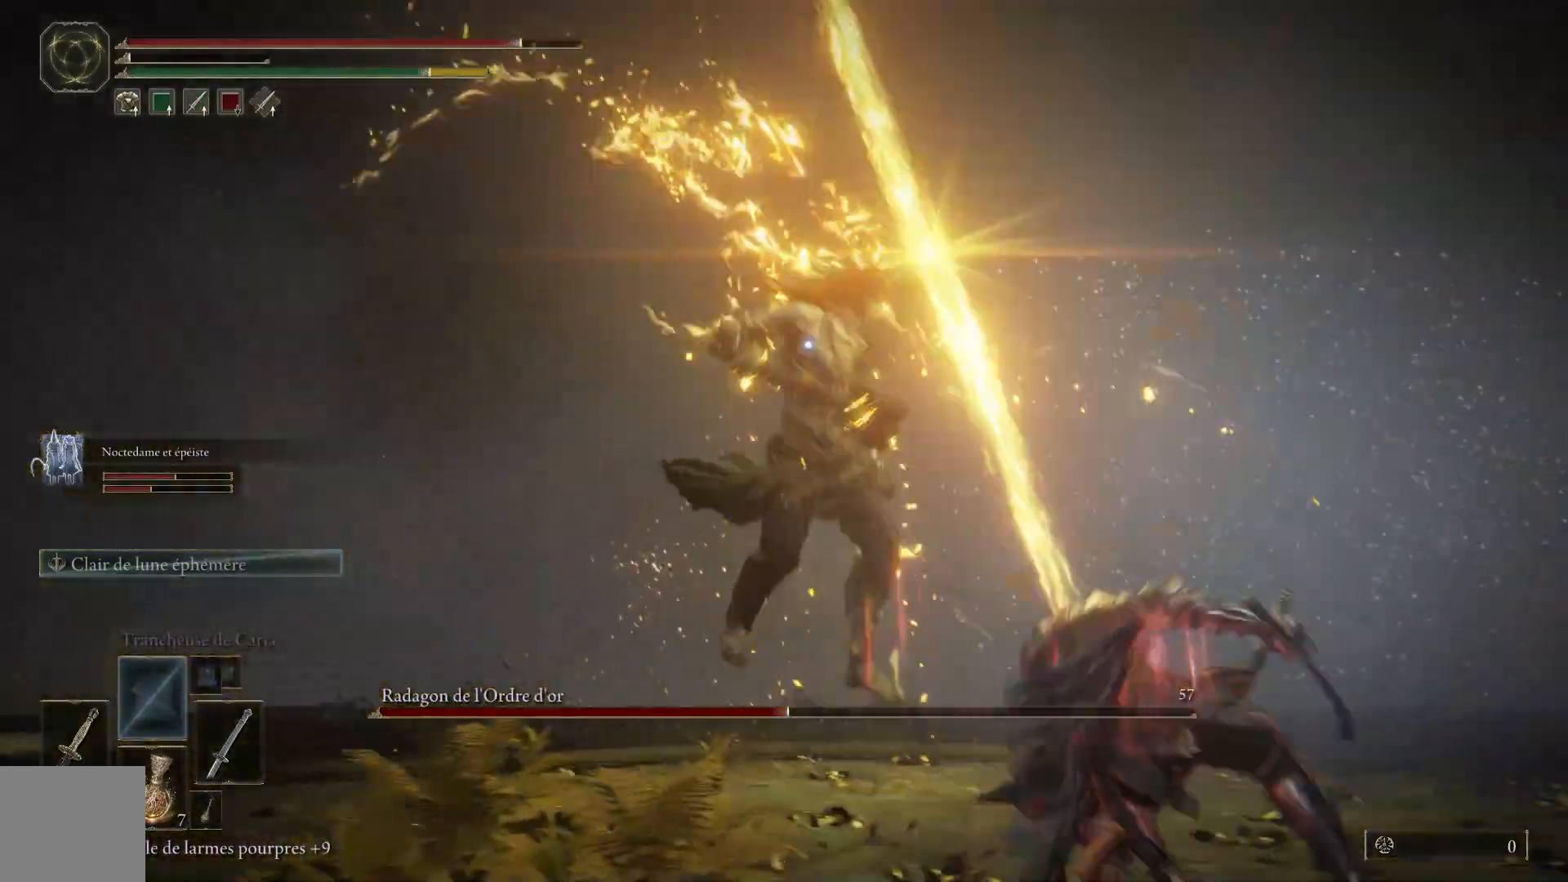
{"buttons": [], "left_stick": "down", "right_stick": "center", "events": [[83, "B", "down"], [250, "B", "up"]]}
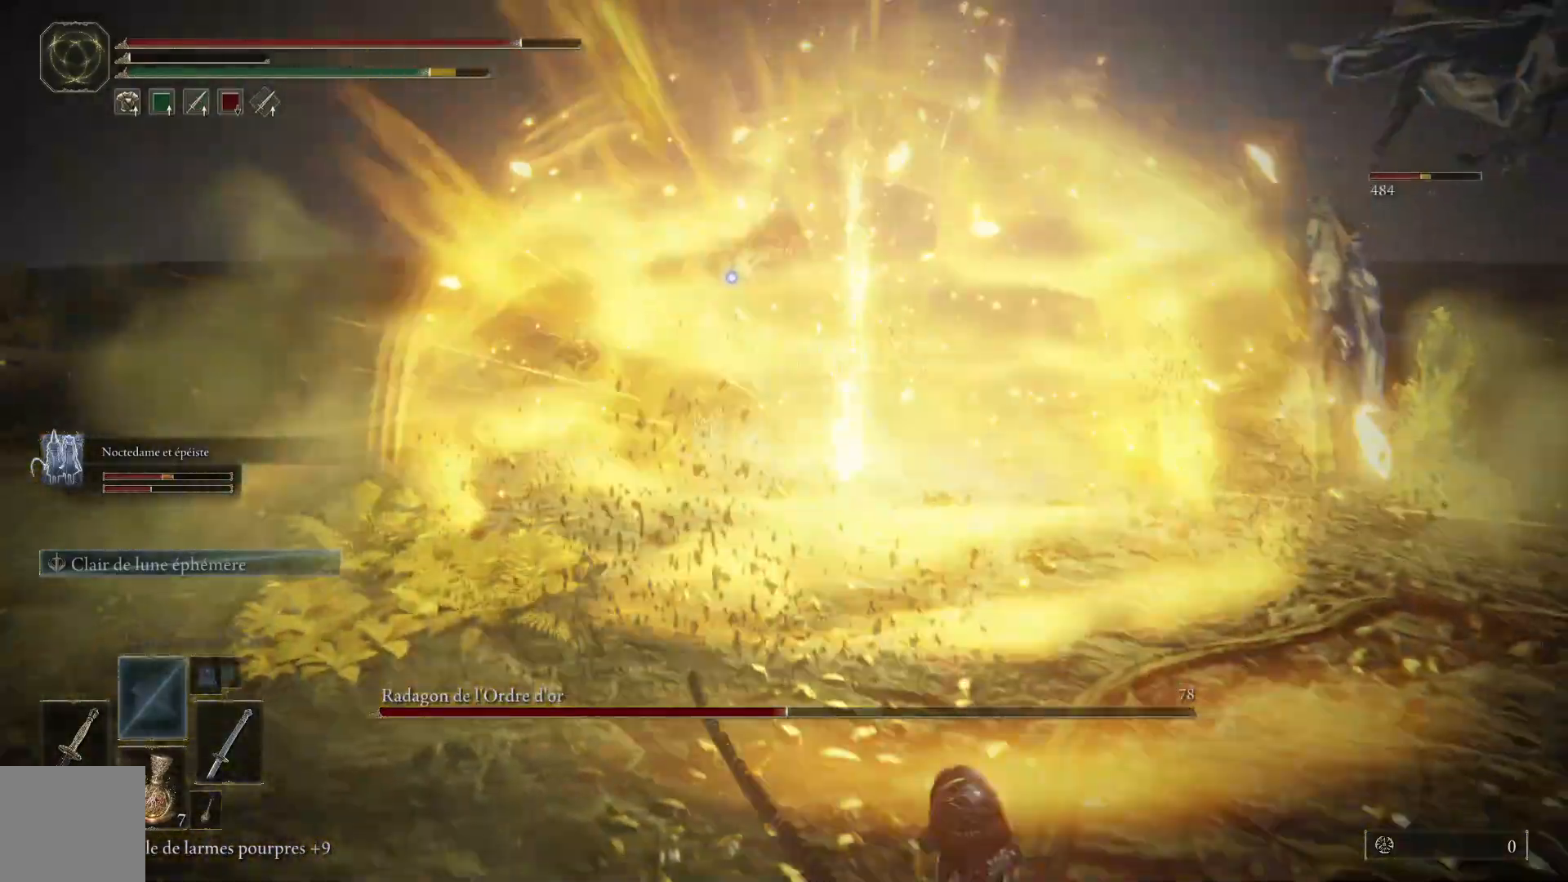
{"buttons": [], "left_stick": "down-left", "right_stick": "center", "events": [[167, "left_stick", "down-left"]]}
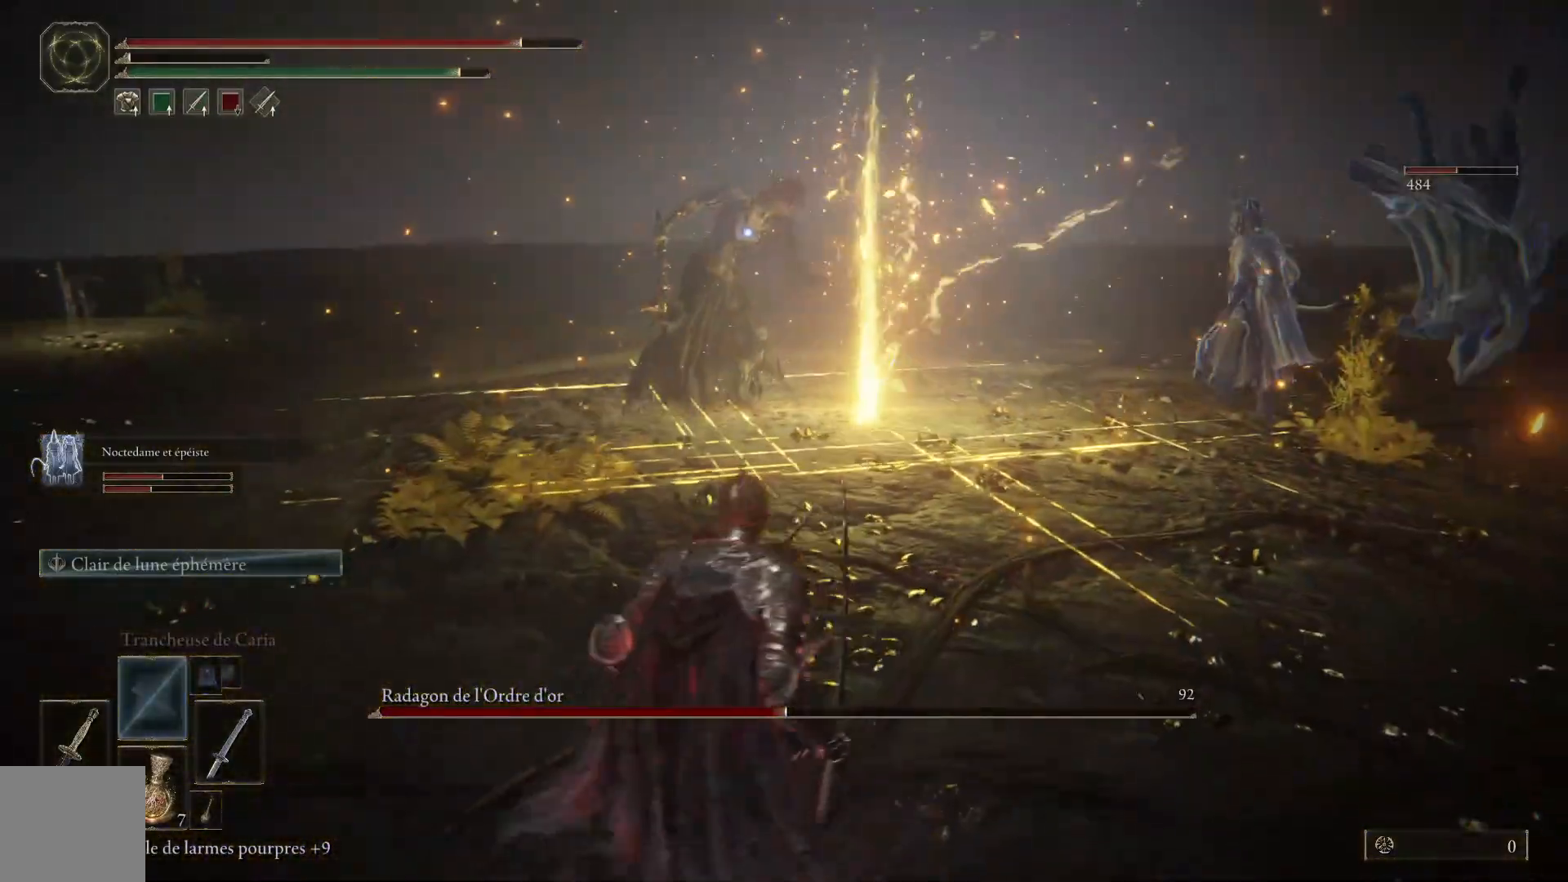
{"buttons": ["B"], "left_stick": "up-left", "right_stick": "center", "events": [[50, "left_stick", "left"], [217, "left_stick", "up-left"], [450, "B", "down"]]}
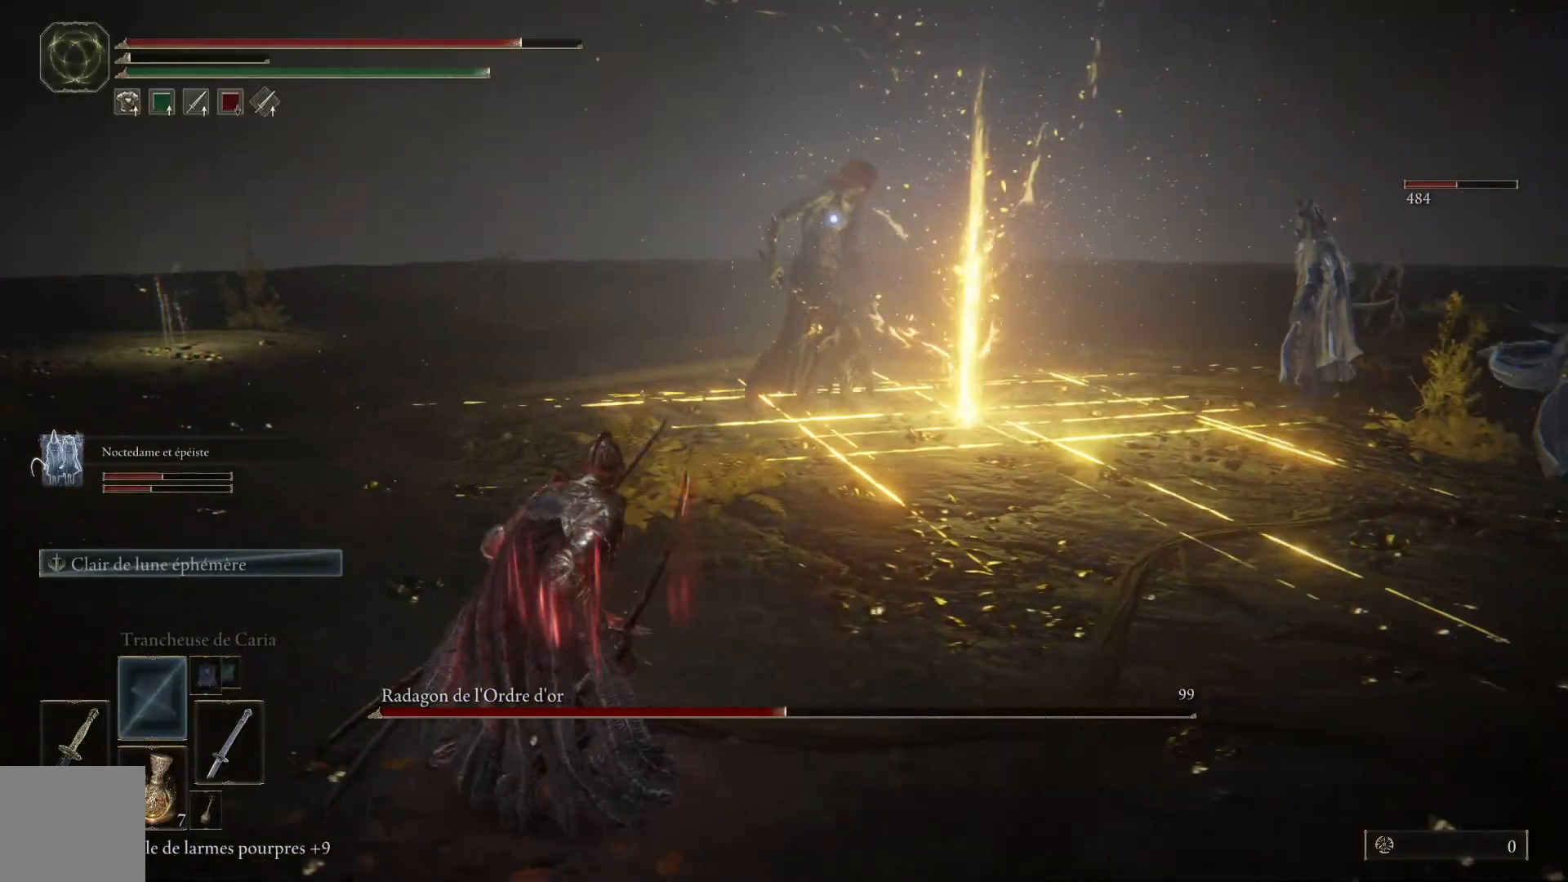
{"buttons": ["B"], "left_stick": "up-left", "right_stick": "center", "events": []}
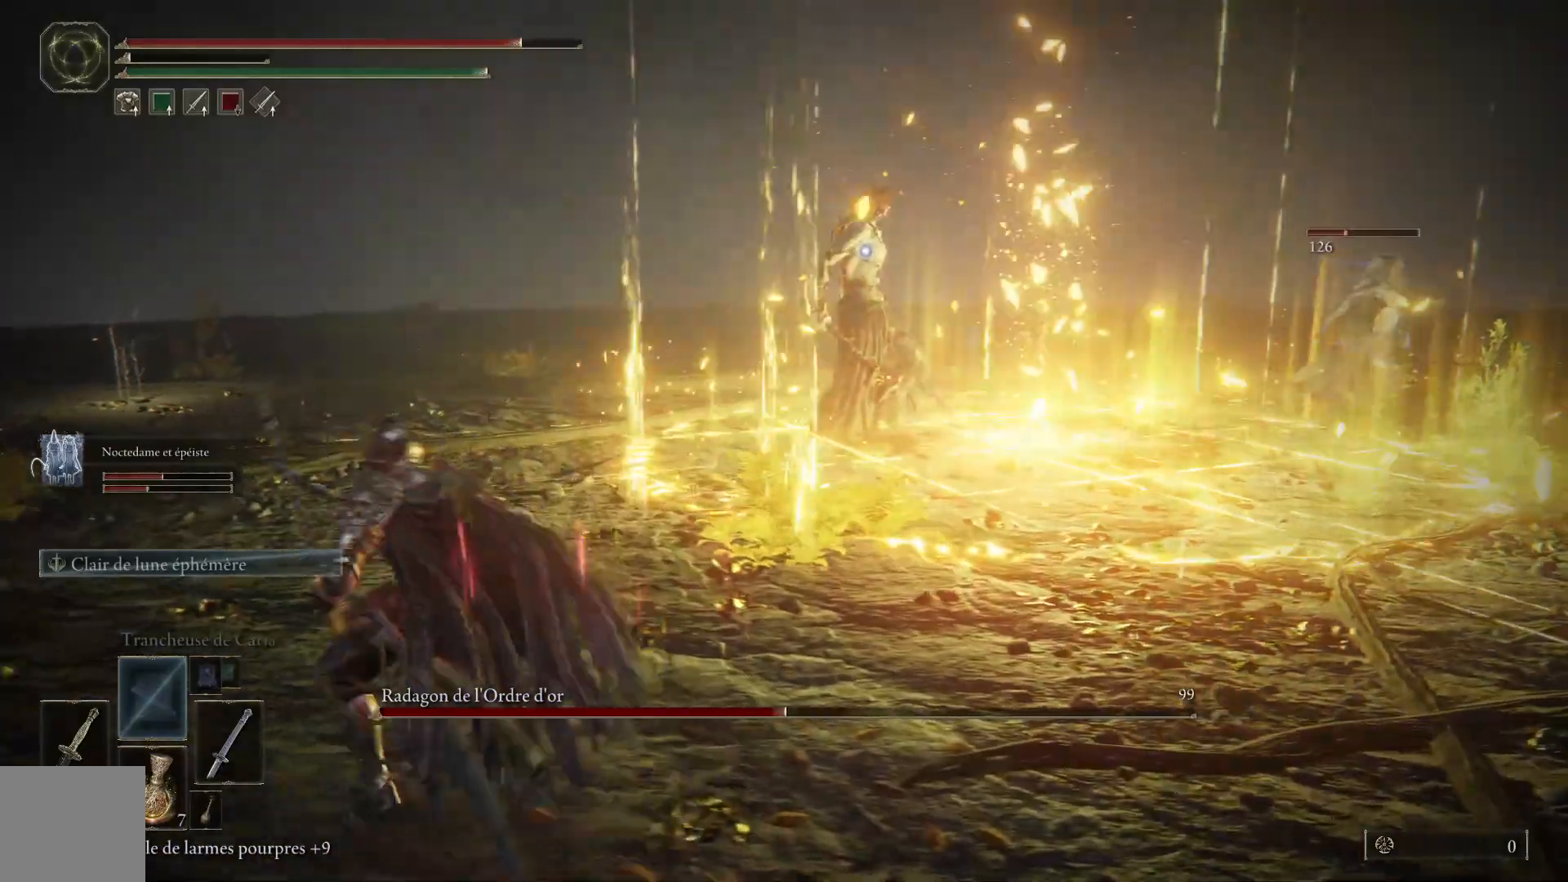
{"buttons": ["B"], "left_stick": "up-left", "right_stick": "center", "events": []}
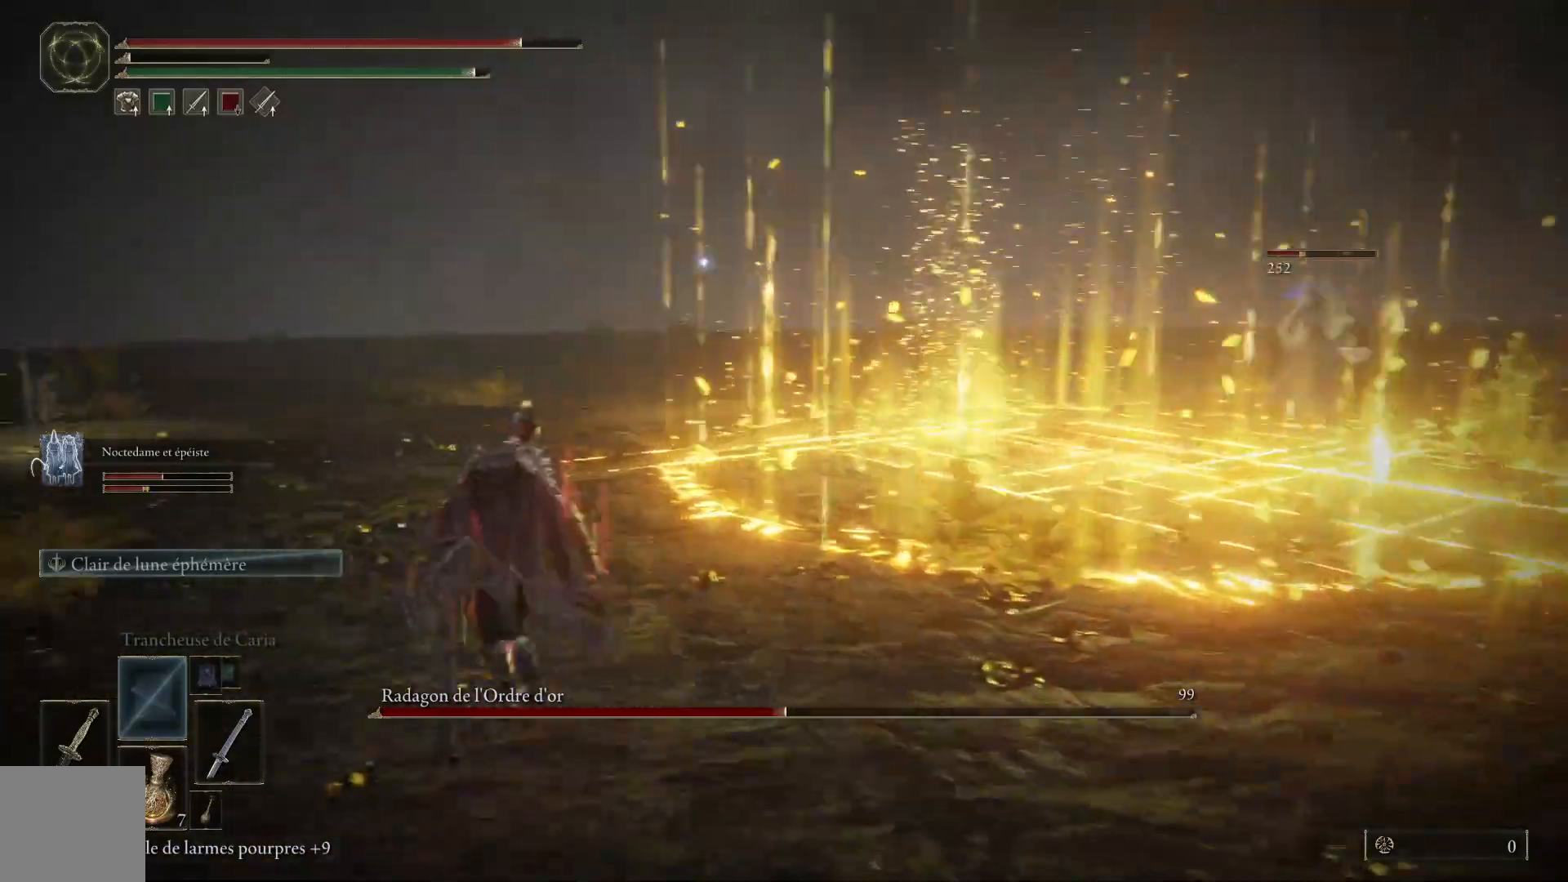
{"buttons": ["B"], "left_stick": "up-left", "right_stick": "center", "events": []}
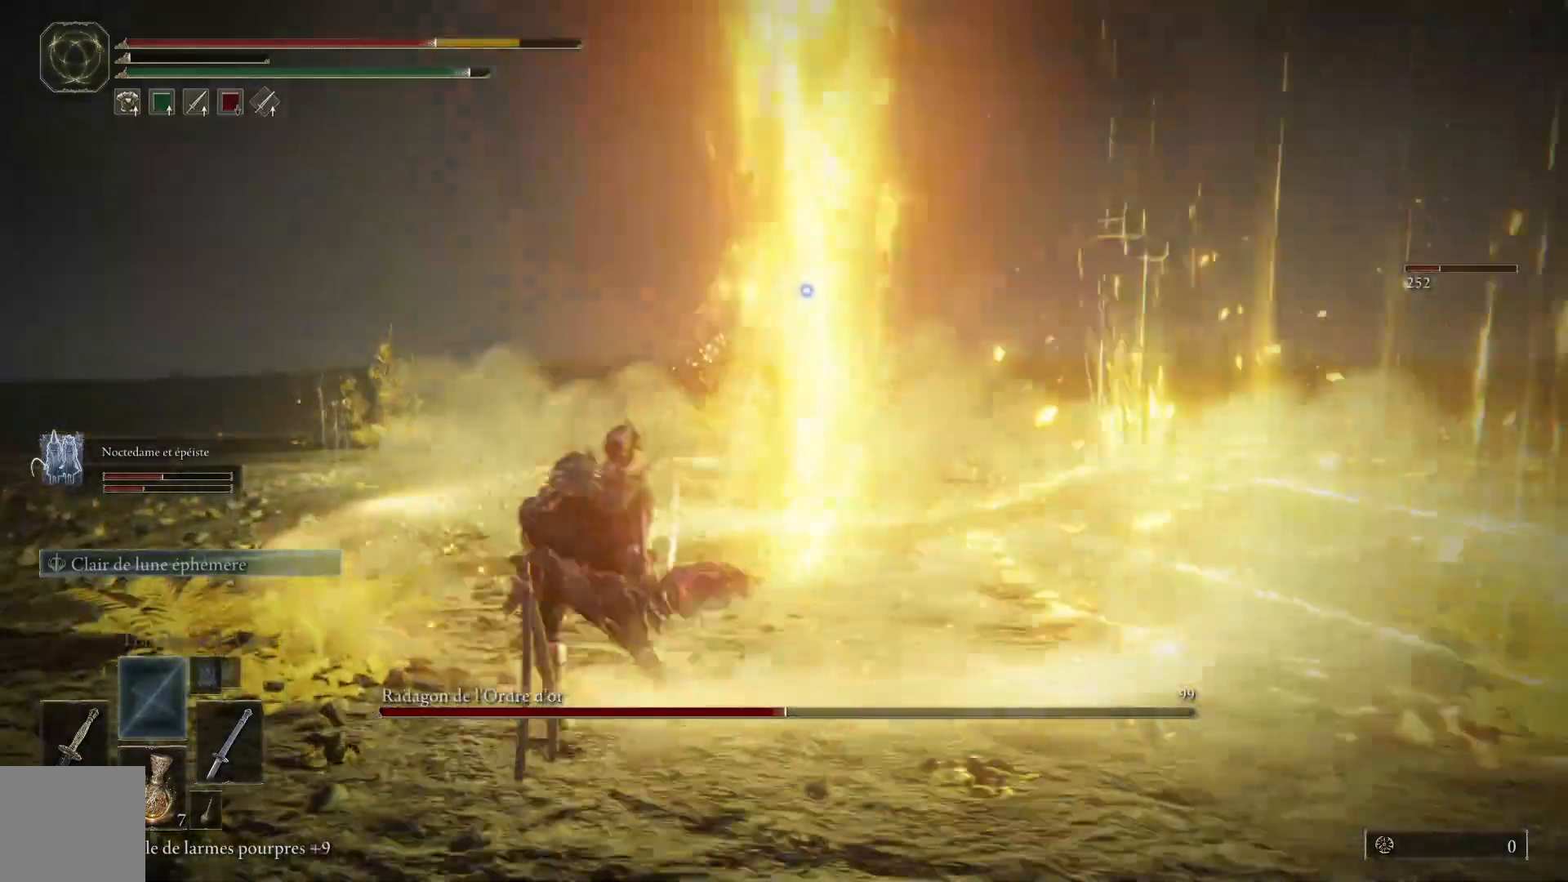
{"buttons": ["B"], "left_stick": "left", "right_stick": "center", "events": [[300, "B", "up"], [417, "B", "down"], [483, "left_stick", "left"]]}
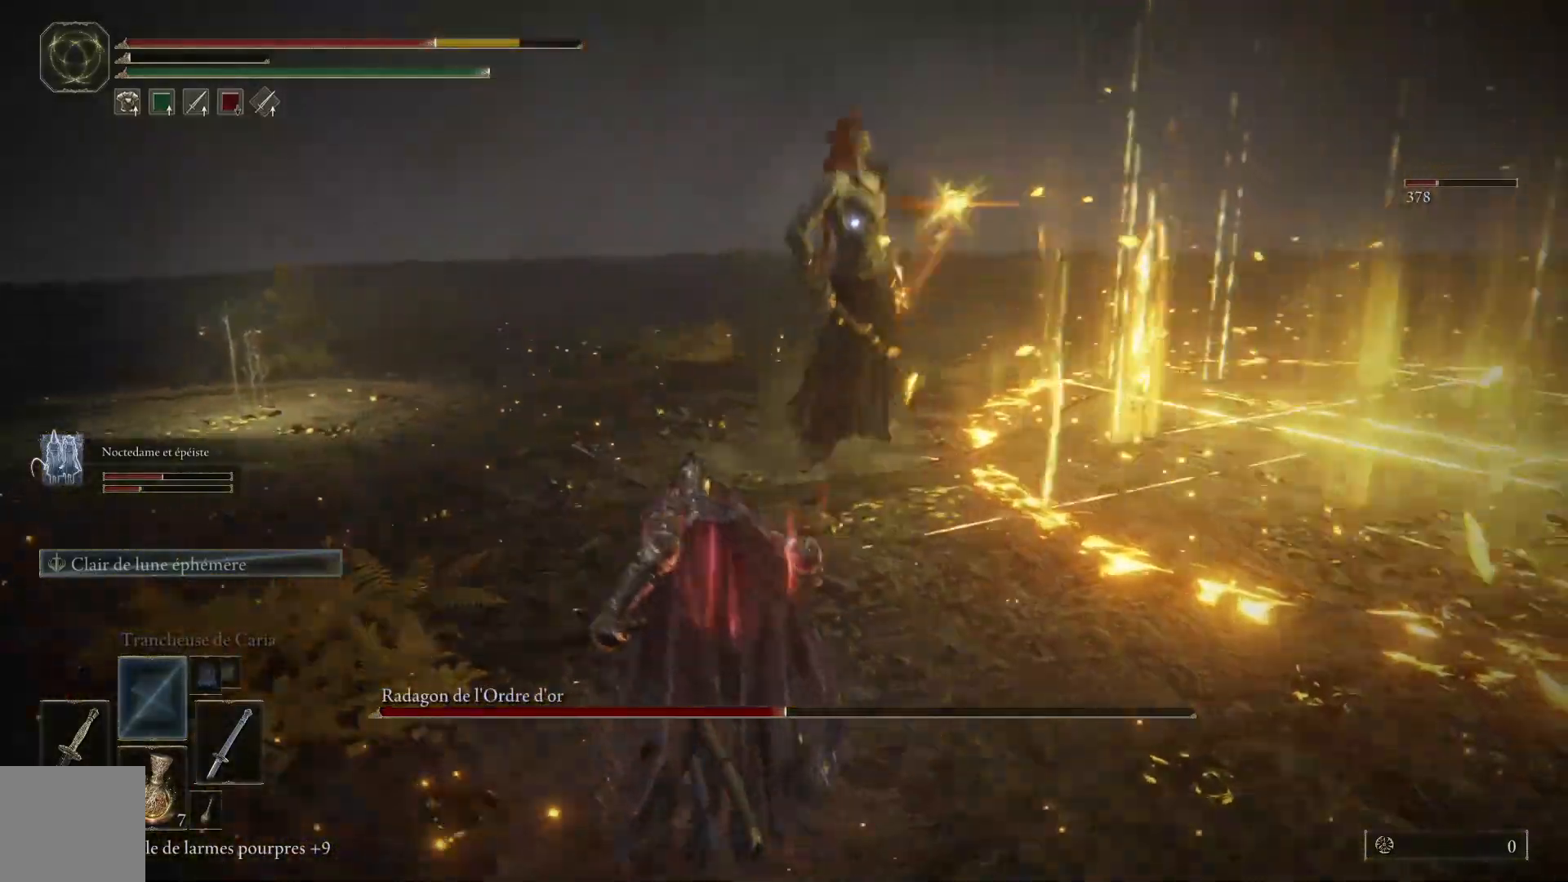
{"buttons": [], "left_stick": "left", "right_stick": "center", "events": [[33, "B", "up"]]}
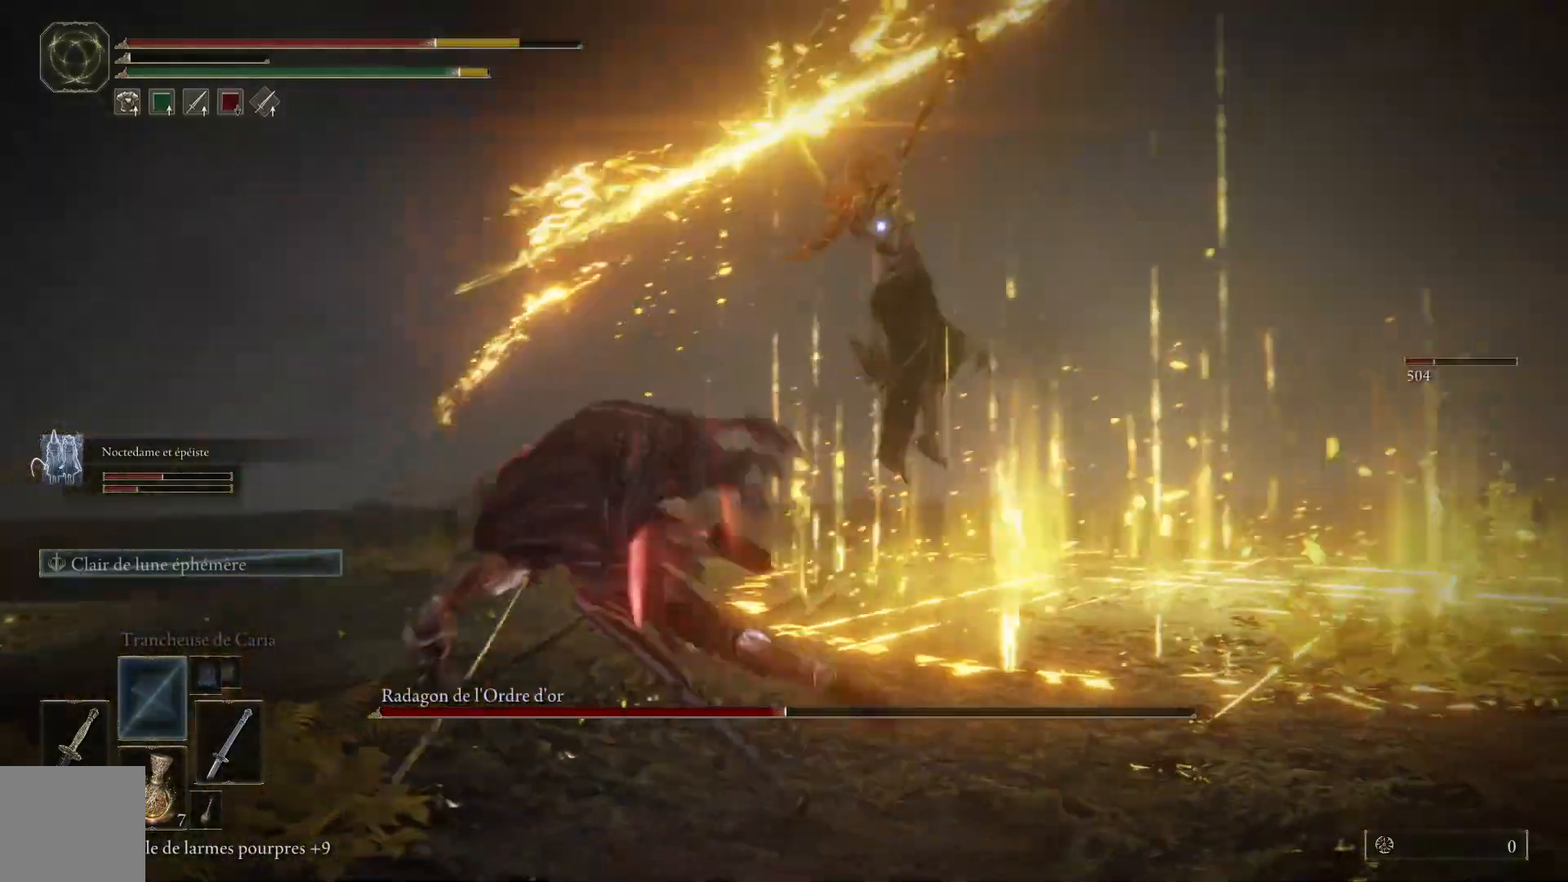
{"buttons": ["B"], "left_stick": "left", "right_stick": "center", "events": [[417, "B", "down"]]}
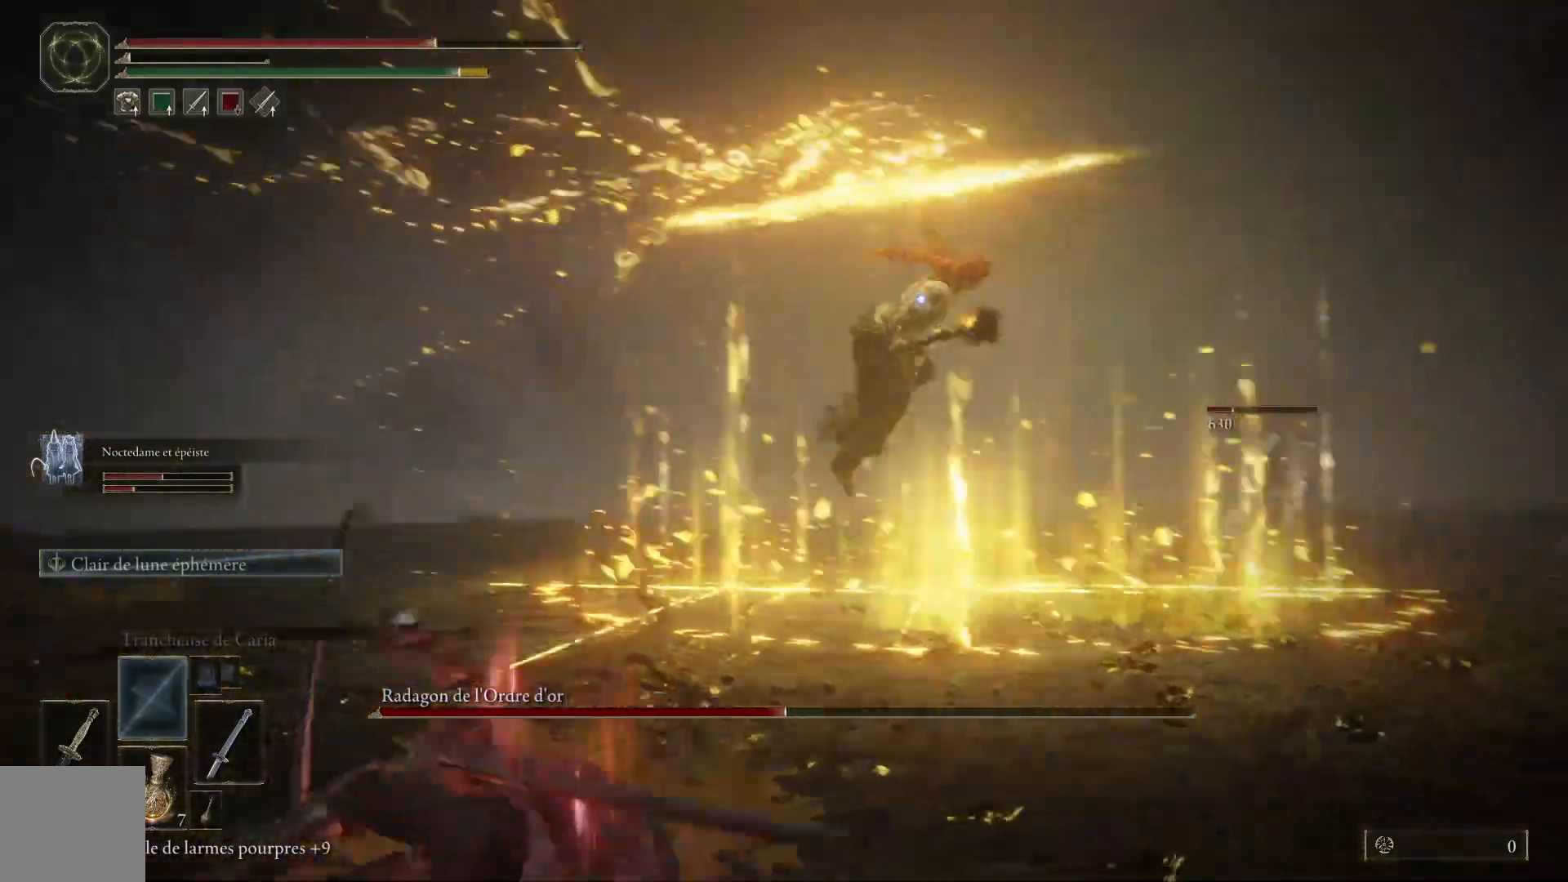
{"buttons": [], "left_stick": "left", "right_stick": "center", "events": [[67, "B", "up"]]}
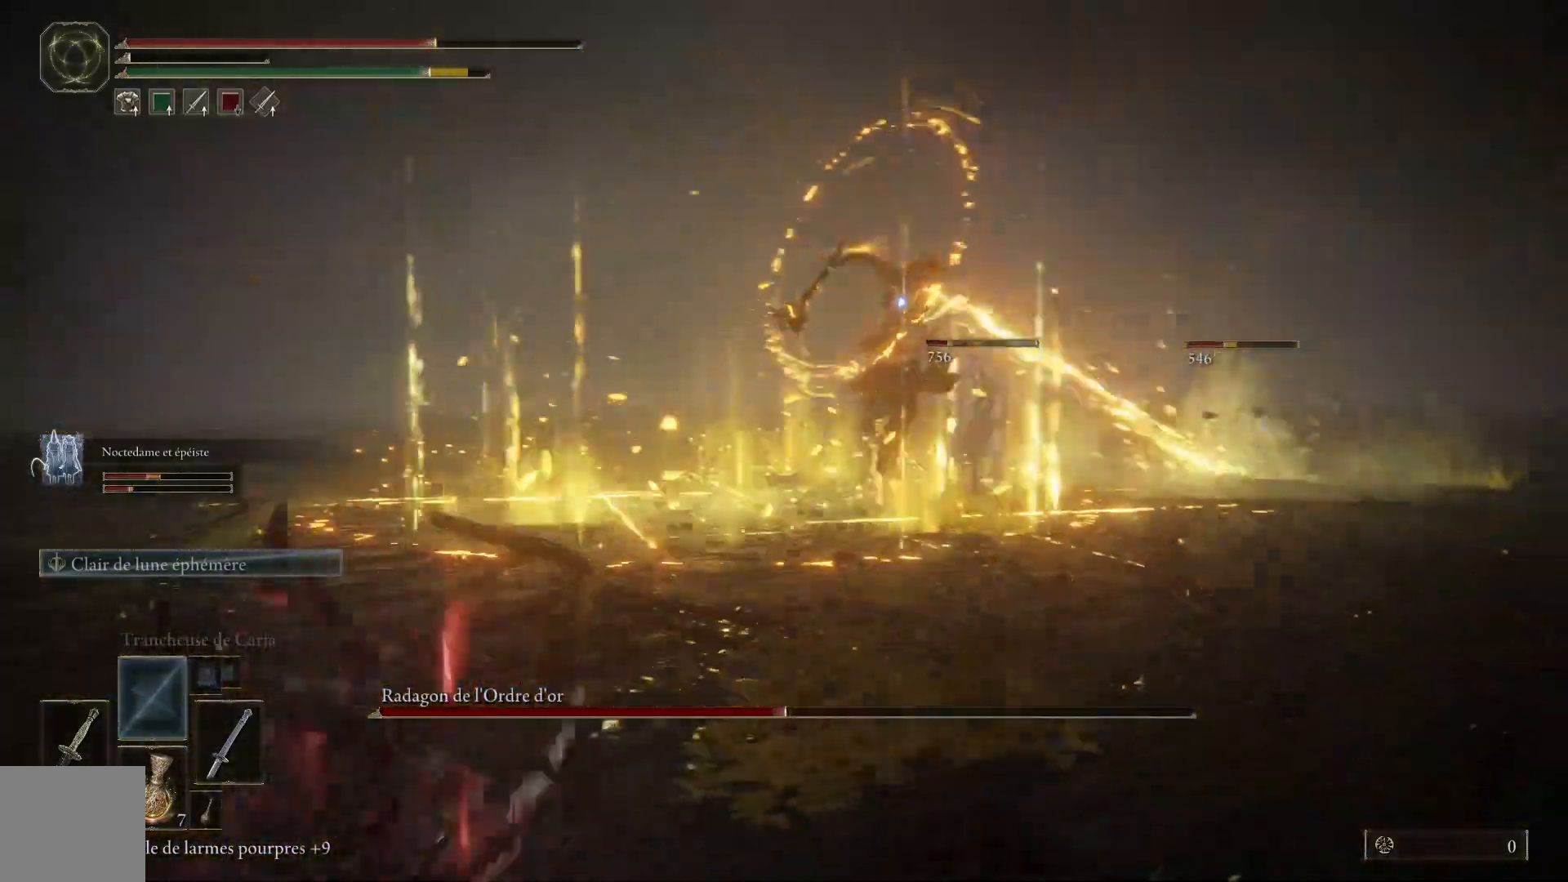
{"buttons": [], "left_stick": "up", "right_stick": "center", "events": [[50, "left_stick", "center"], [367, "left_stick", "up"]]}
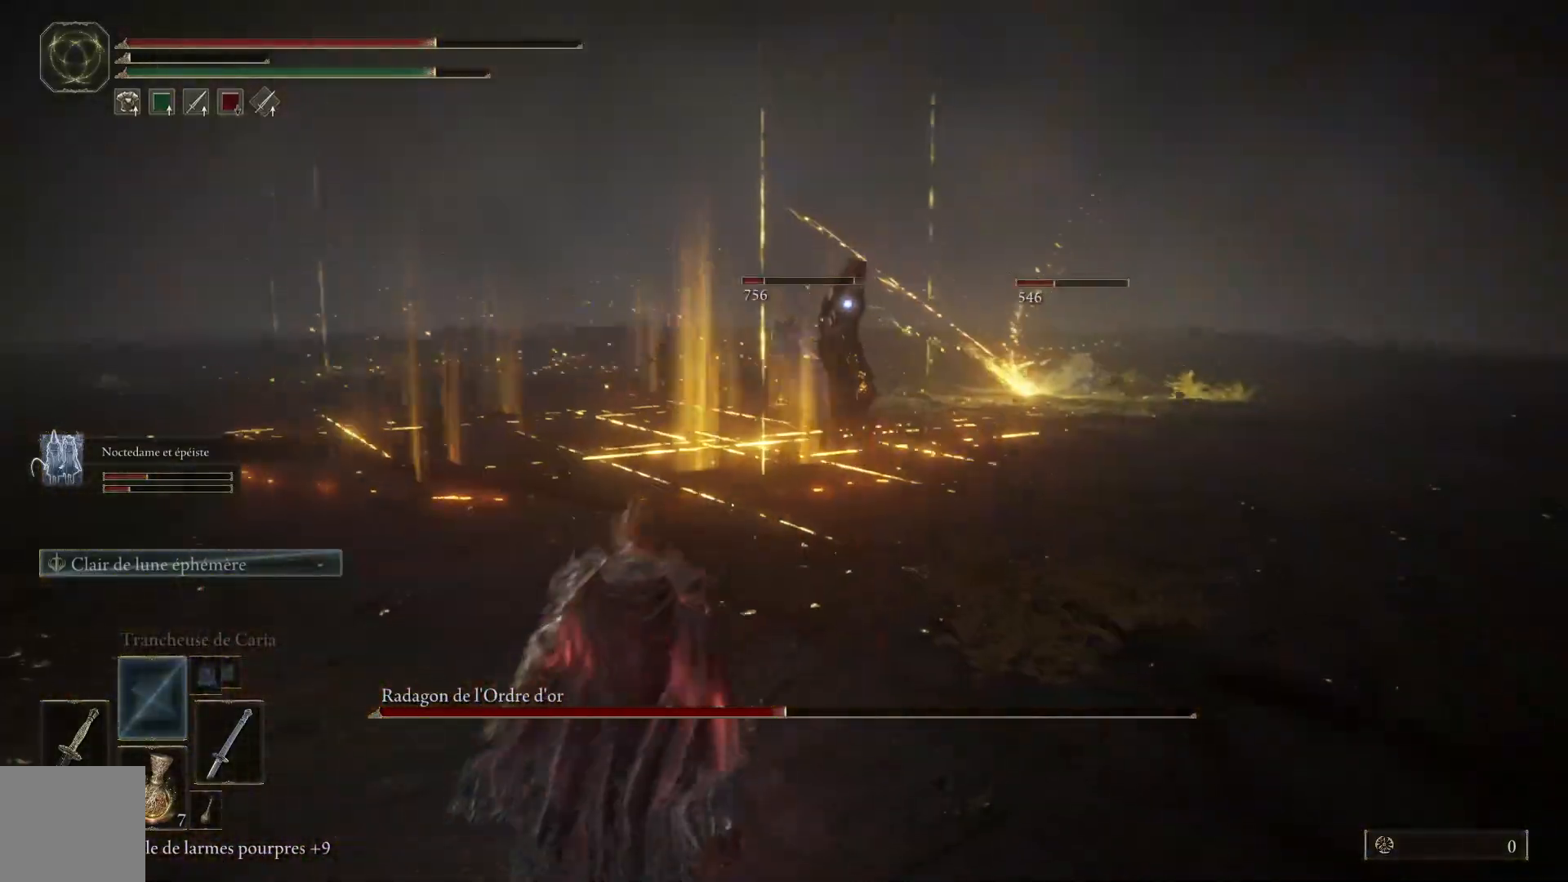
{"buttons": ["B"], "left_stick": "up", "right_stick": "center", "events": [[150, "B", "down"]]}
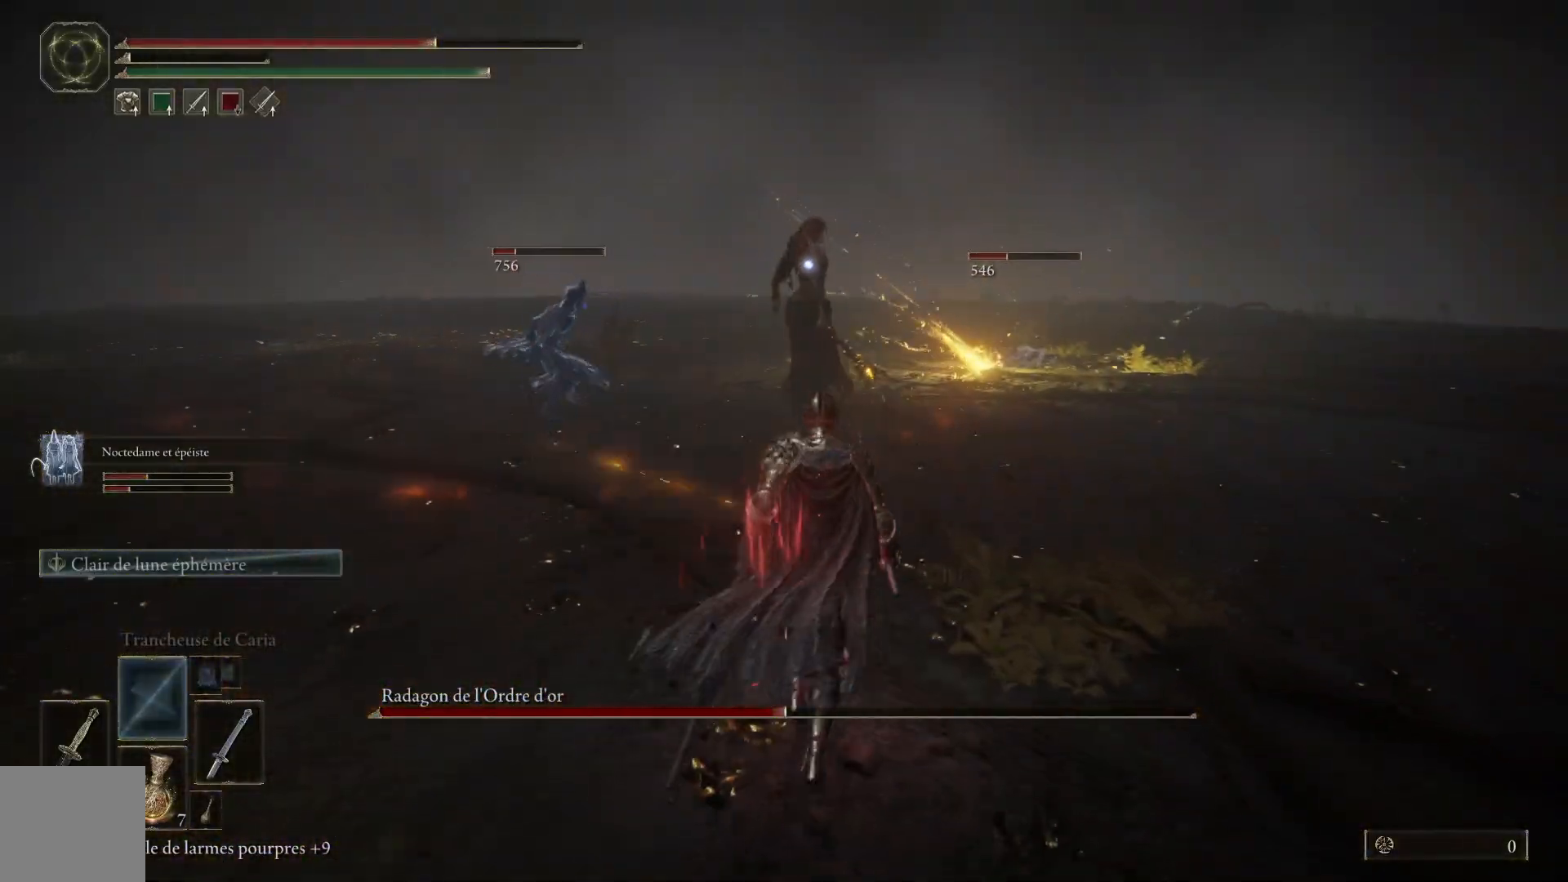
{"buttons": ["B"], "left_stick": "up", "right_stick": "center", "events": []}
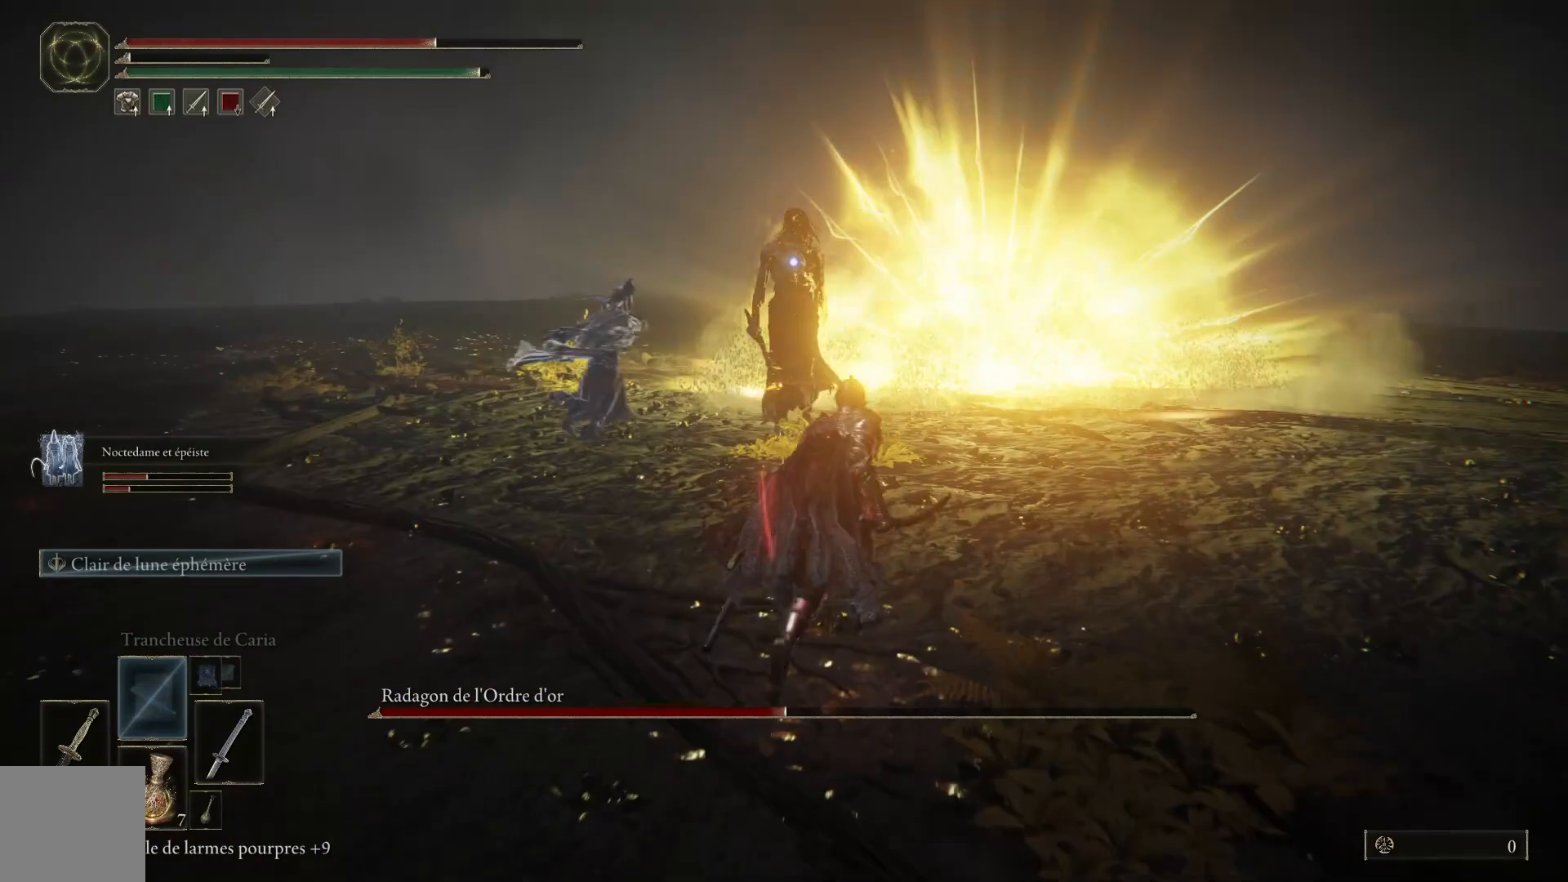
{"buttons": ["B"], "left_stick": "up", "right_stick": "center", "events": []}
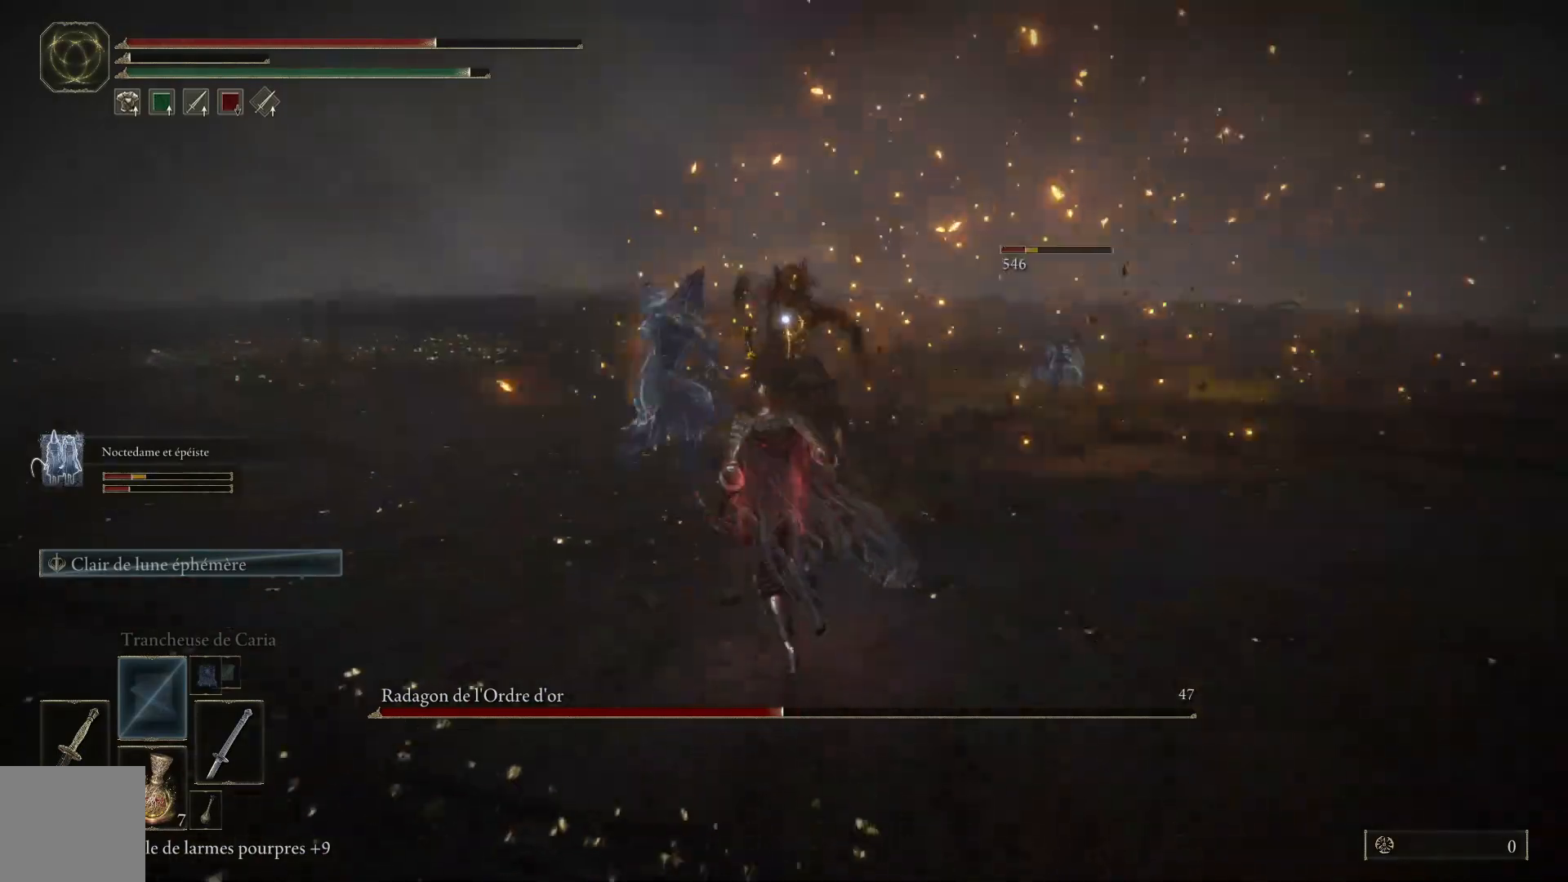
{"buttons": [], "left_stick": "up", "right_stick": "center", "events": [[67, "B", "up"], [67, "L1", "down"], [200, "L1", "up"]]}
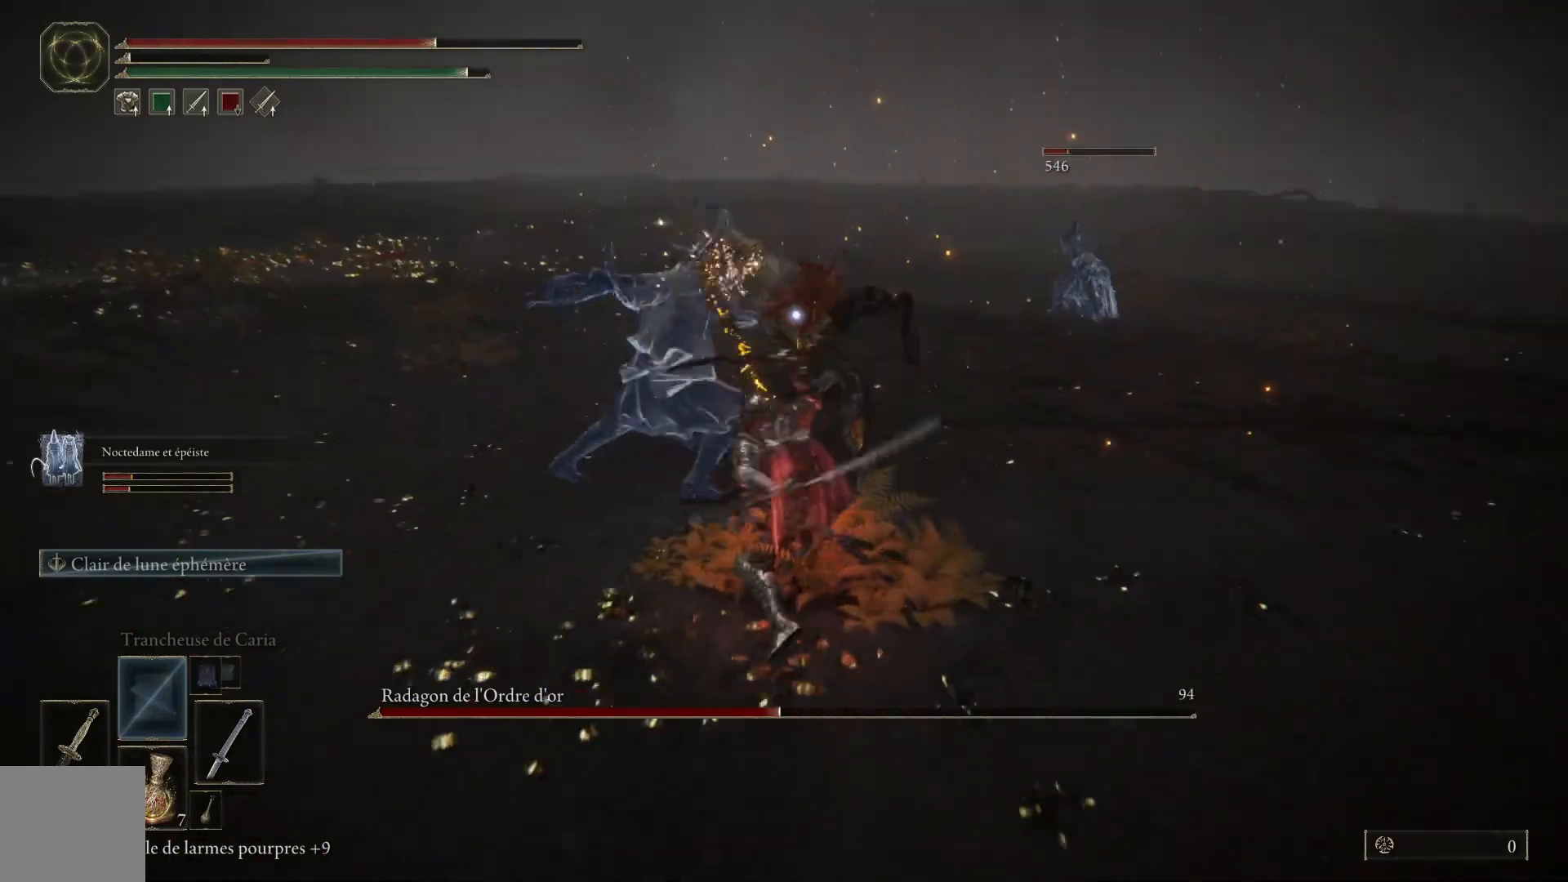
{"buttons": ["L1"], "left_stick": "up", "right_stick": "center", "events": [[83, "L1", "down"], [200, "L1", "up"], [300, "L1", "down"], [433, "L1", "up"], [500, "L1", "down"]]}
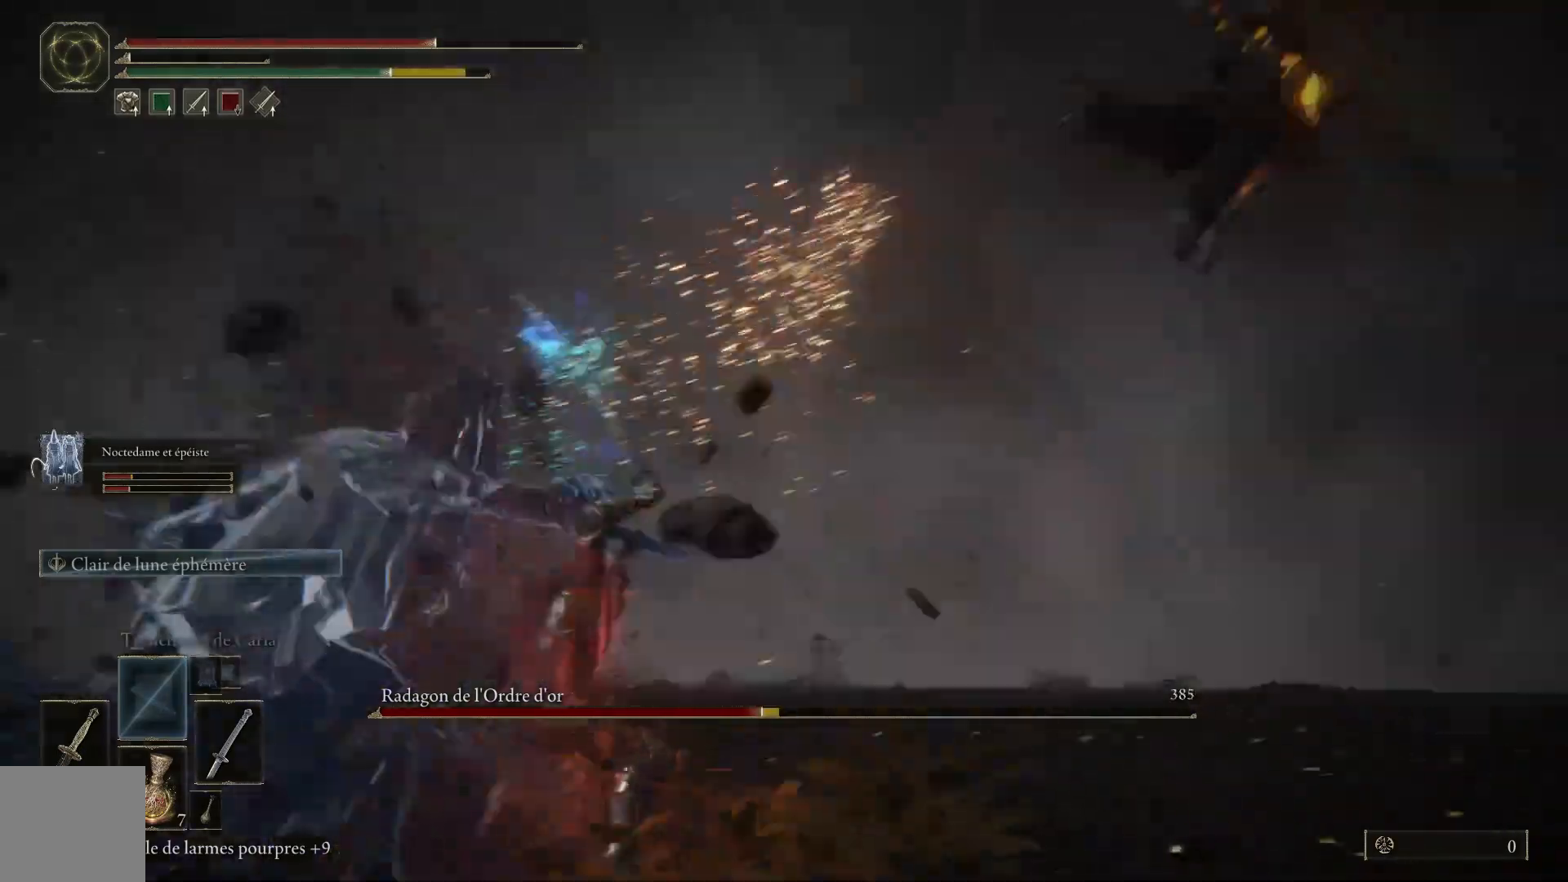
{"buttons": [], "left_stick": "center", "right_stick": "center", "events": [[133, "L1", "up"], [400, "left_stick", "center"]]}
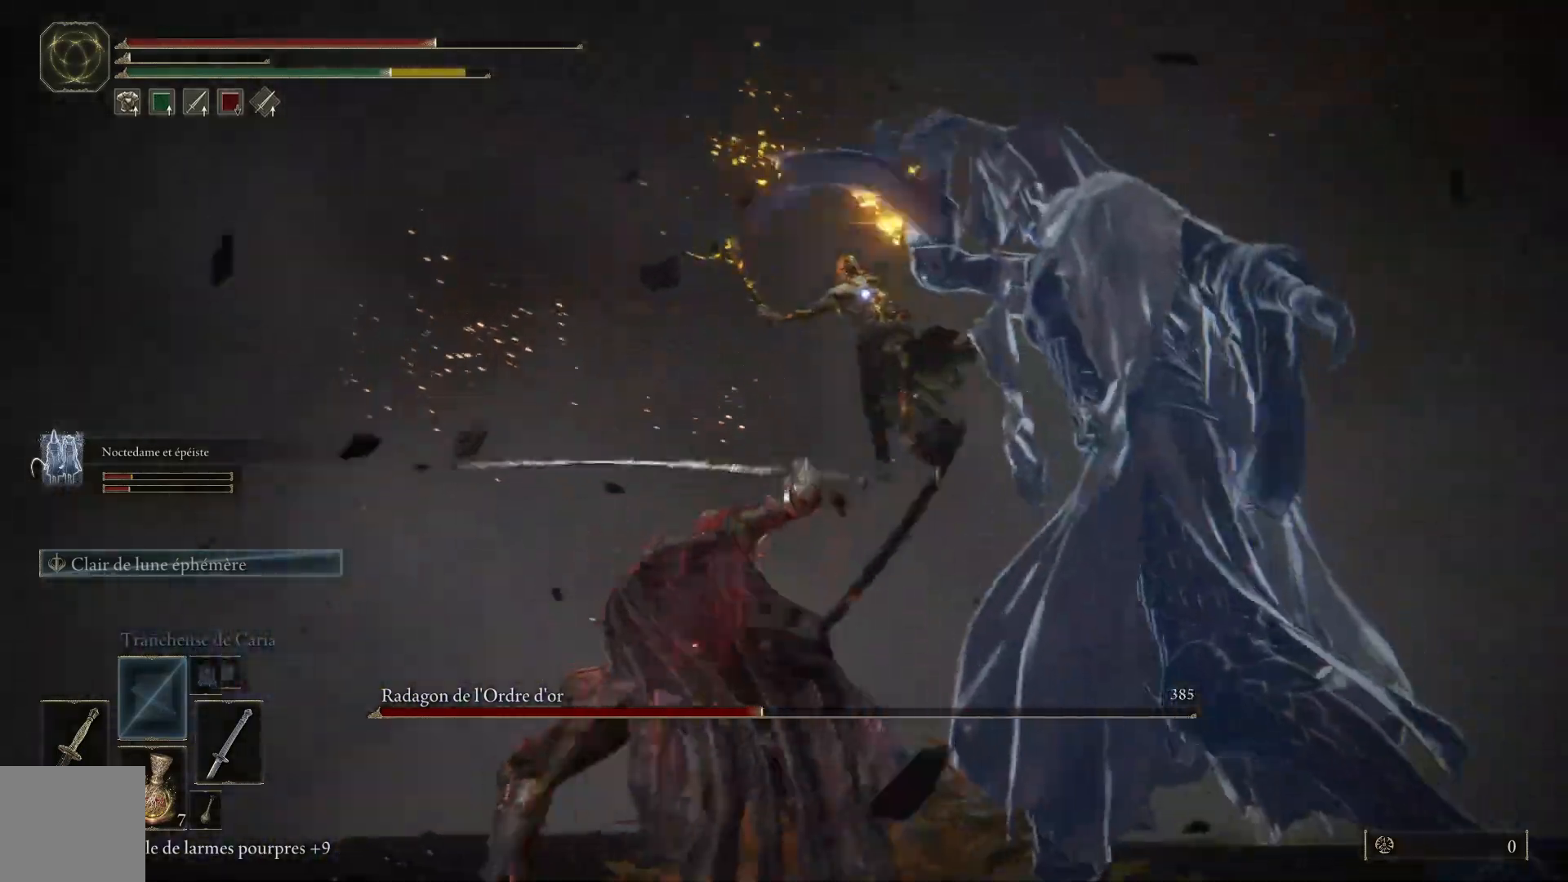
{"buttons": [], "left_stick": "down-left", "right_stick": "center", "events": [[67, "left_stick", "down-left"], [117, "B", "down"], [317, "B", "up"]]}
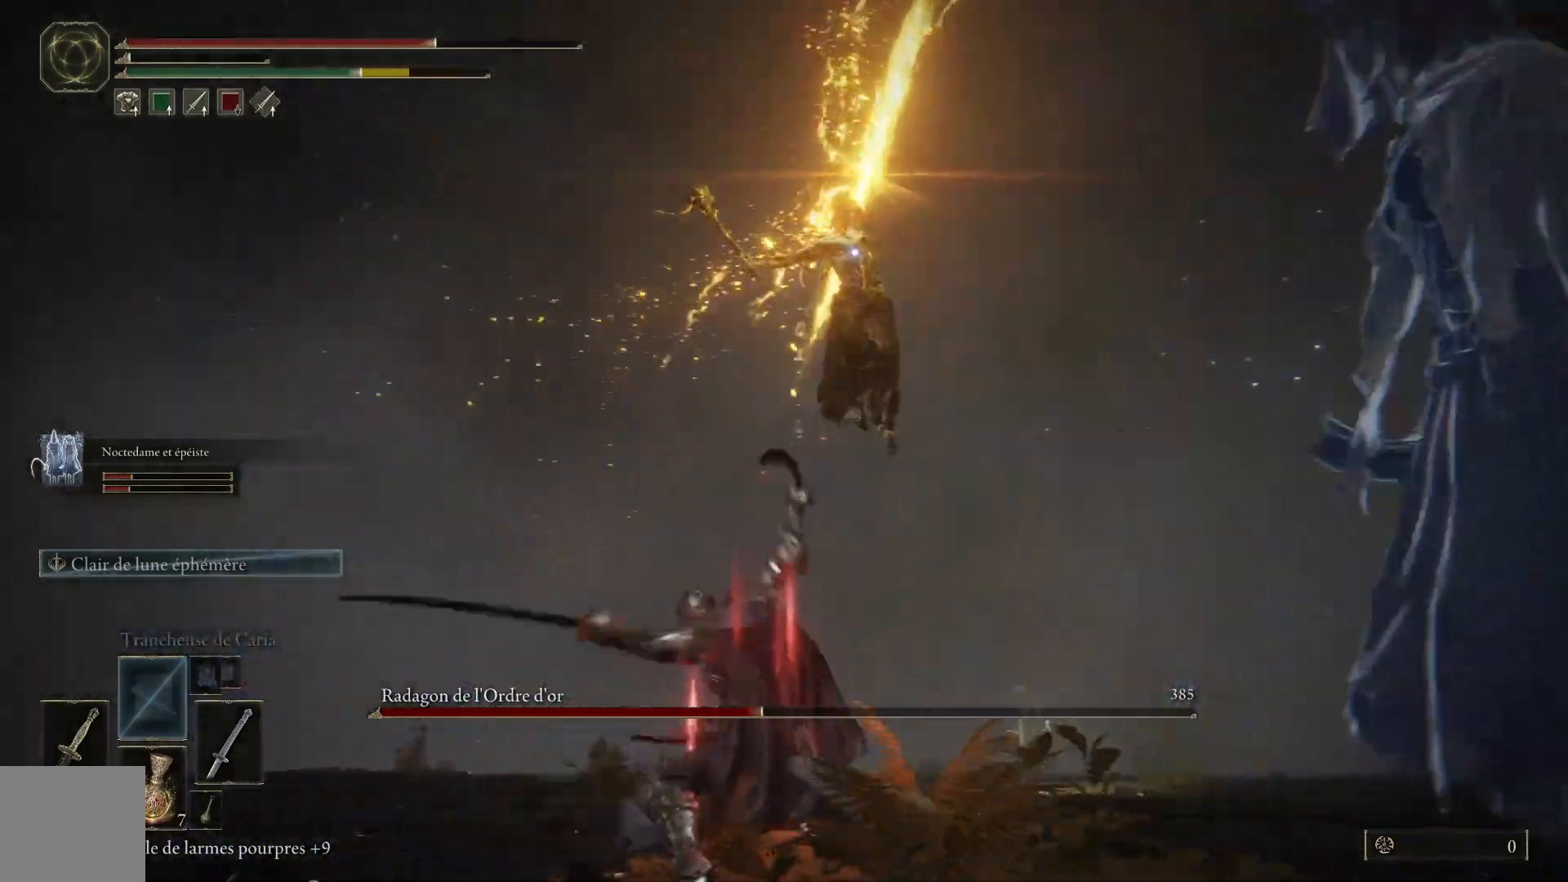
{"buttons": [], "left_stick": "down-left", "right_stick": "center", "events": [[267, "B", "down"], [433, "B", "up"]]}
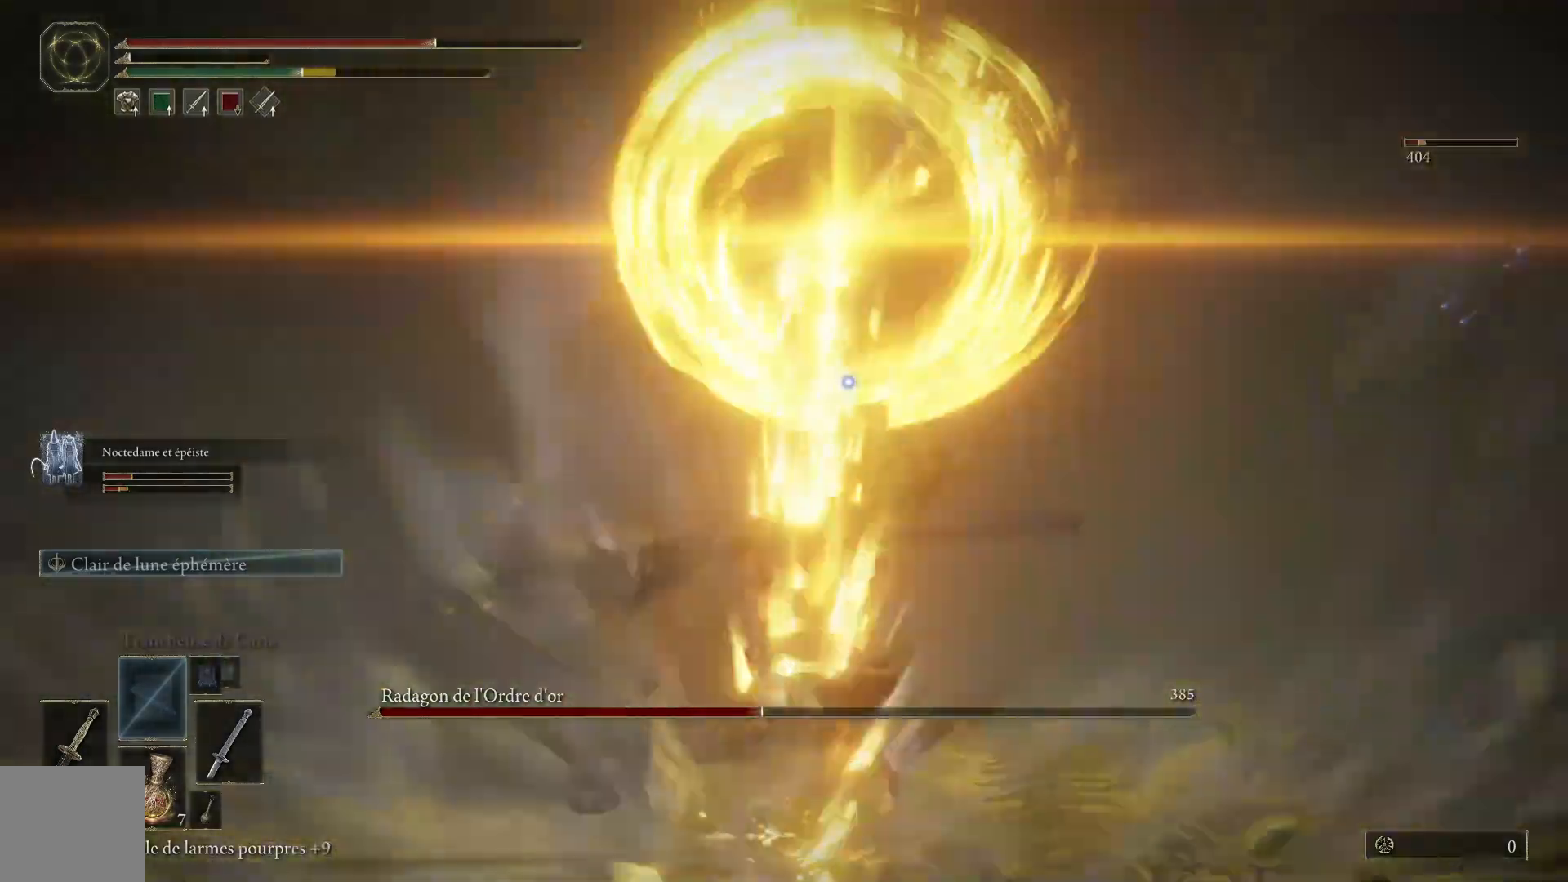
{"buttons": ["B"], "left_stick": "down-left", "right_stick": "center", "events": [[433, "B", "down"]]}
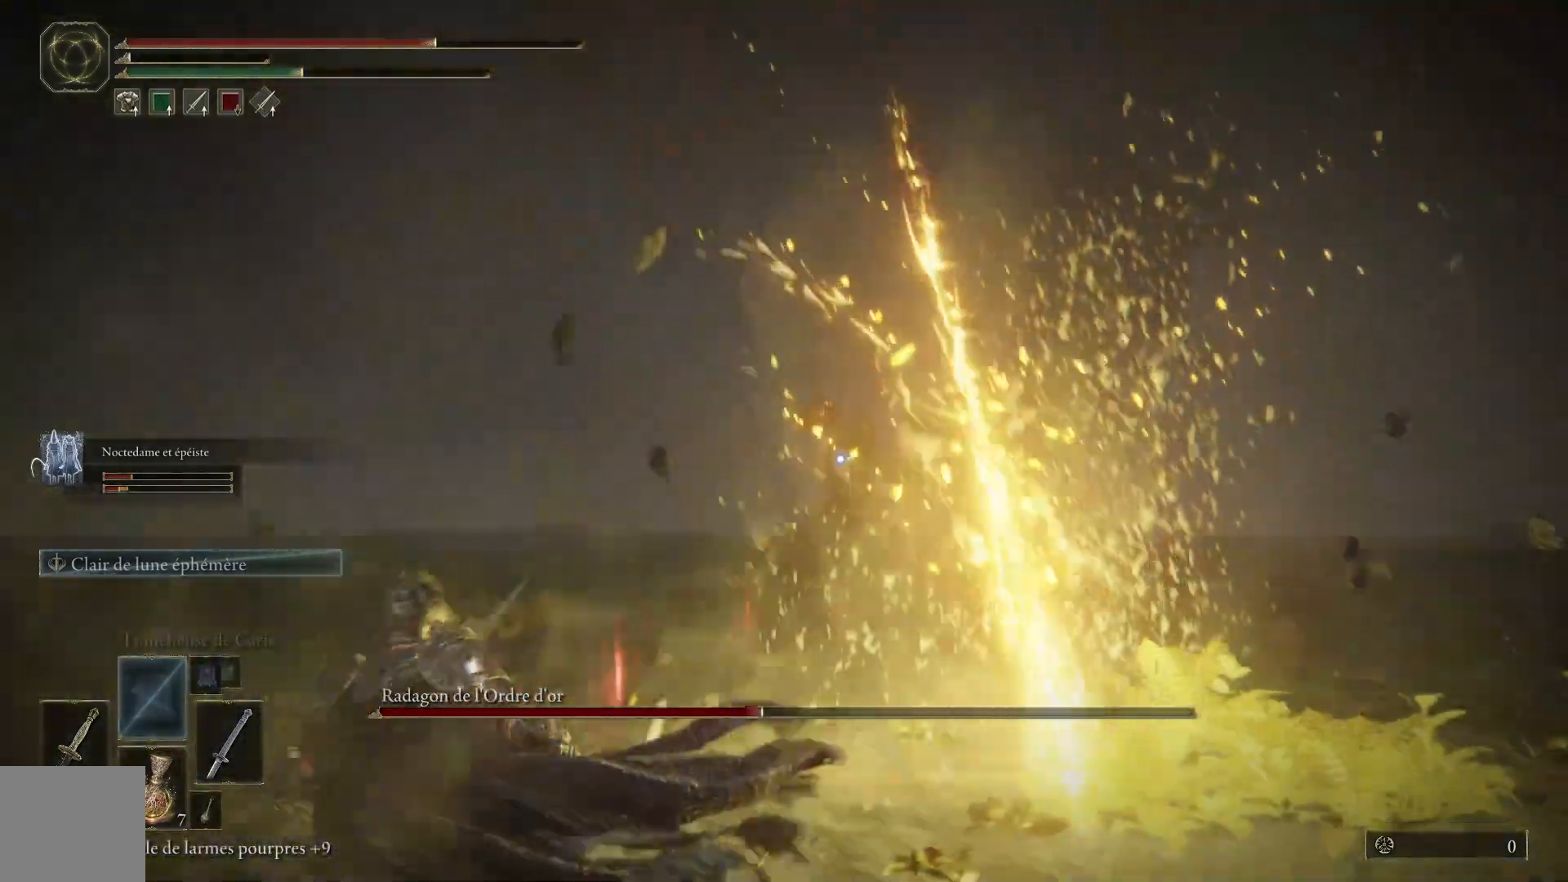
{"buttons": [], "left_stick": "down-left", "right_stick": "center", "events": [[117, "B", "up"]]}
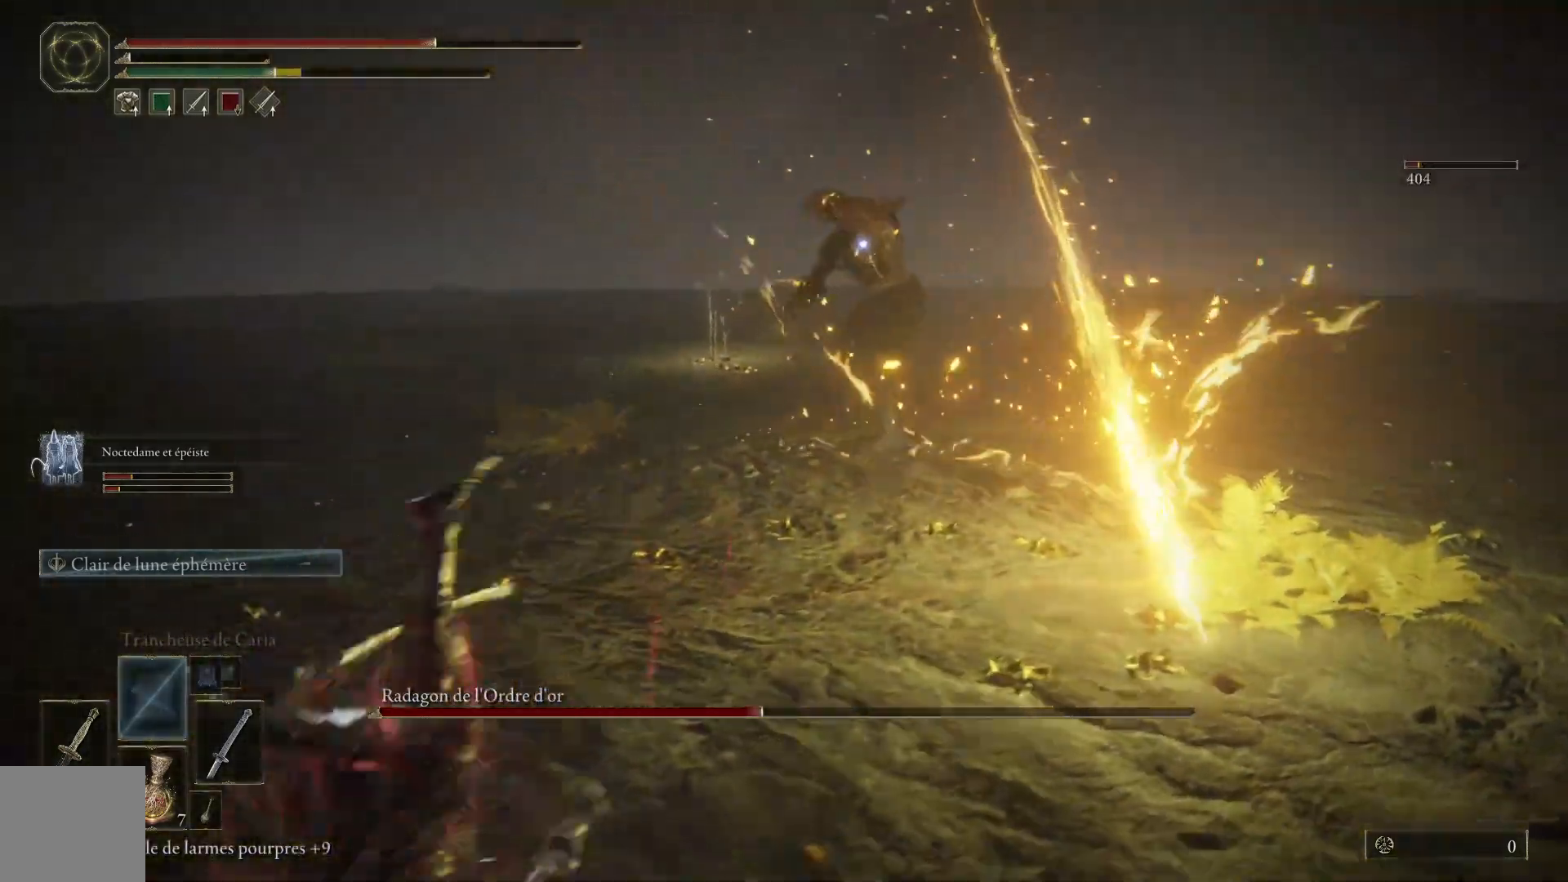
{"buttons": [], "left_stick": "down-left", "right_stick": "center", "events": [[167, "B", "down"], [333, "B", "up"]]}
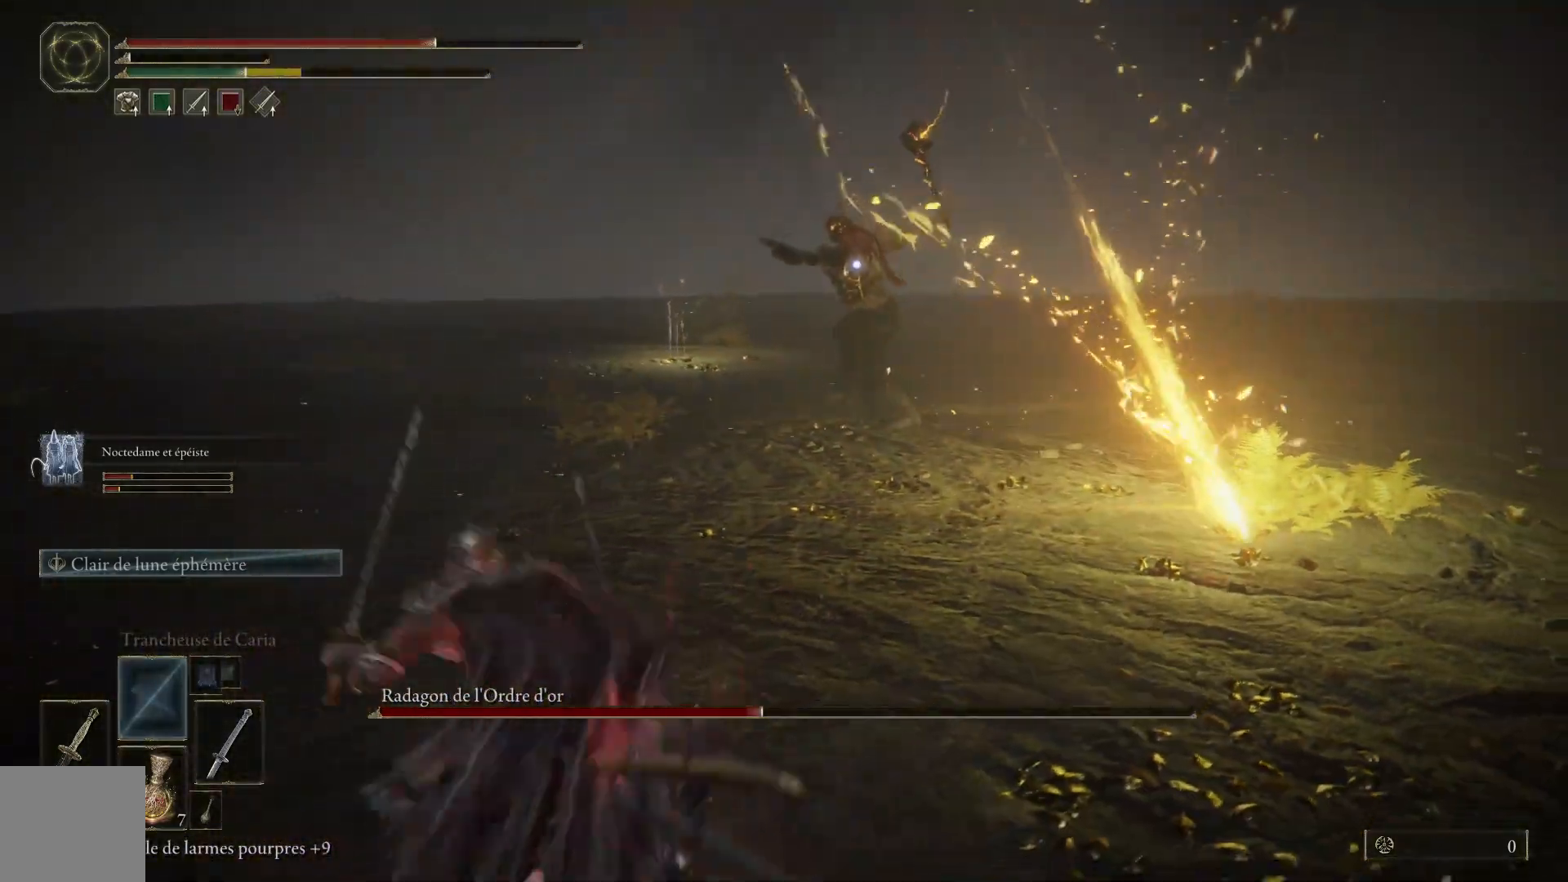
{"buttons": [], "left_stick": "down-left", "right_stick": "center", "events": []}
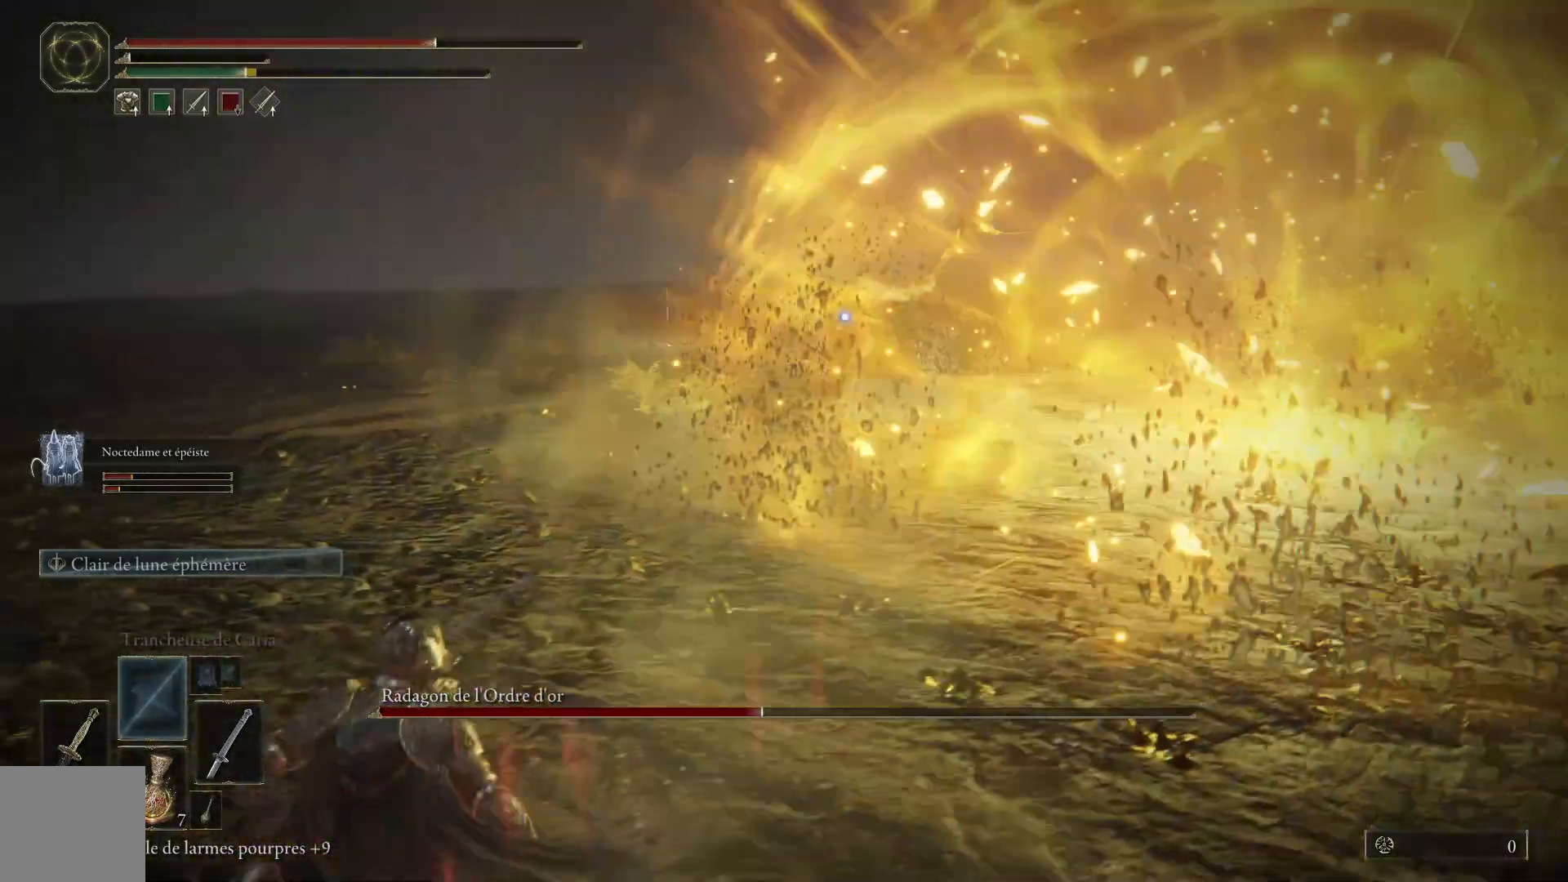
{"buttons": [], "left_stick": "down-left", "right_stick": "center", "events": [[250, "B", "down"], [400, "B", "up"]]}
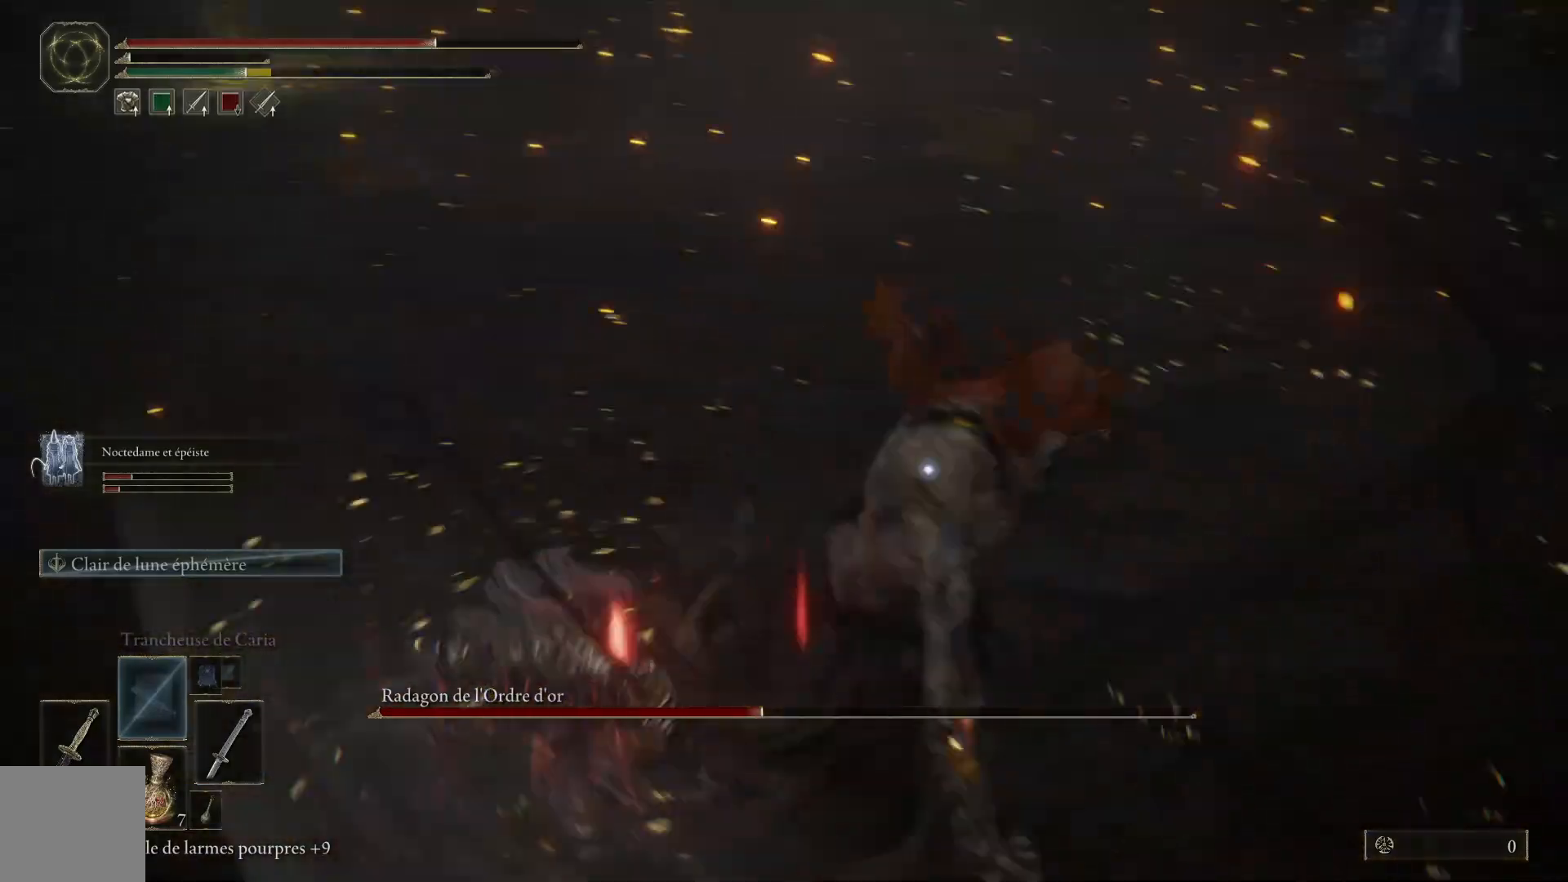
{"buttons": [], "left_stick": "left", "right_stick": "center", "events": [[317, "left_stick", "left"]]}
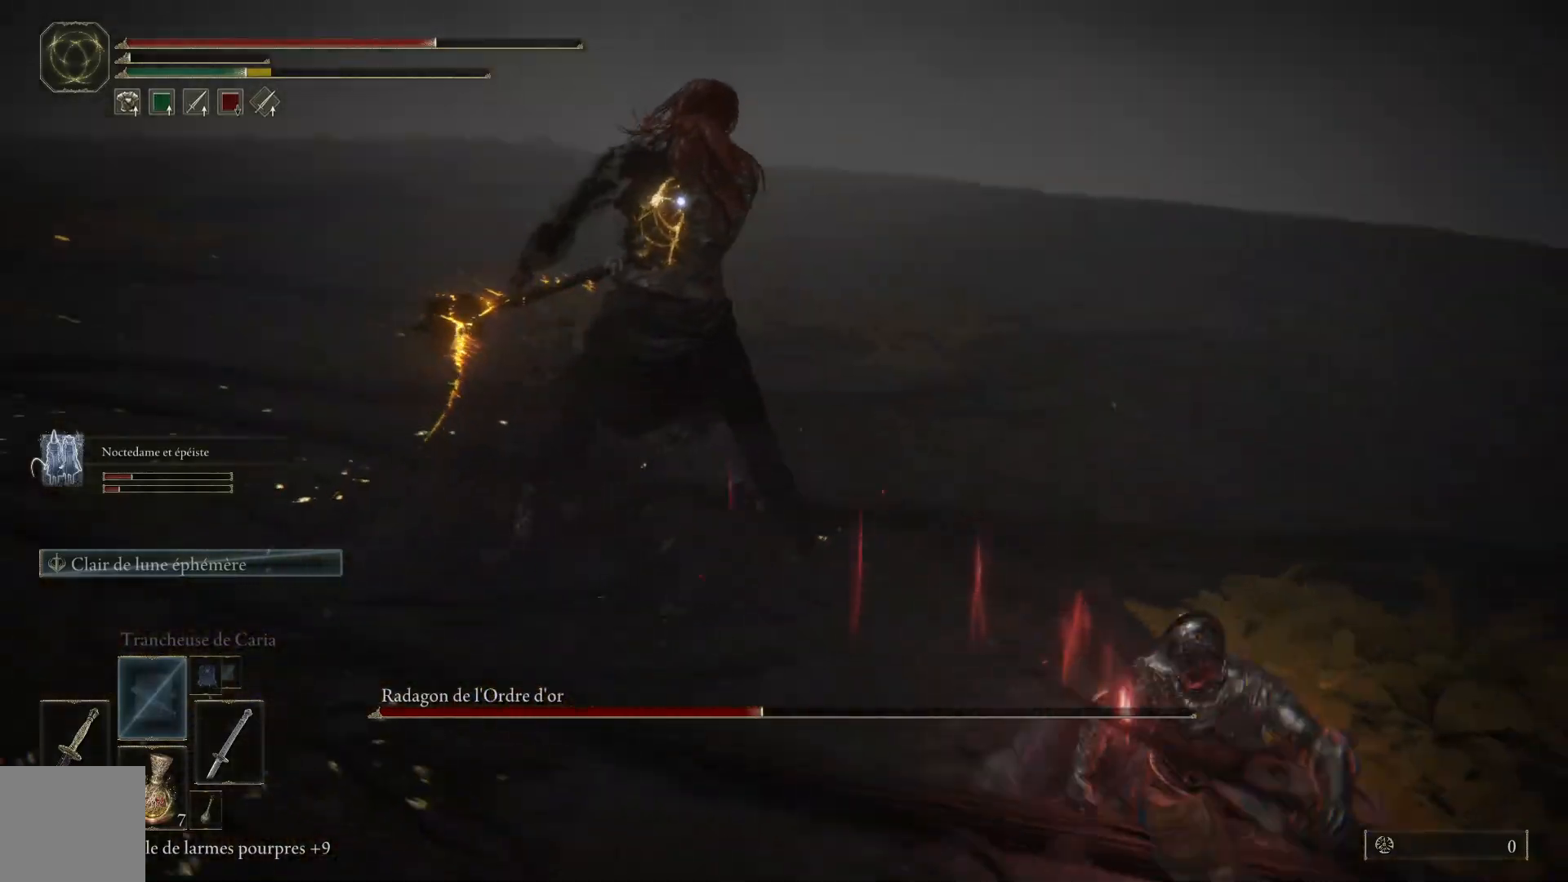
{"buttons": [], "left_stick": "up", "right_stick": "center", "events": [[100, "left_stick", "up-left"], [383, "left_stick", "up"]]}
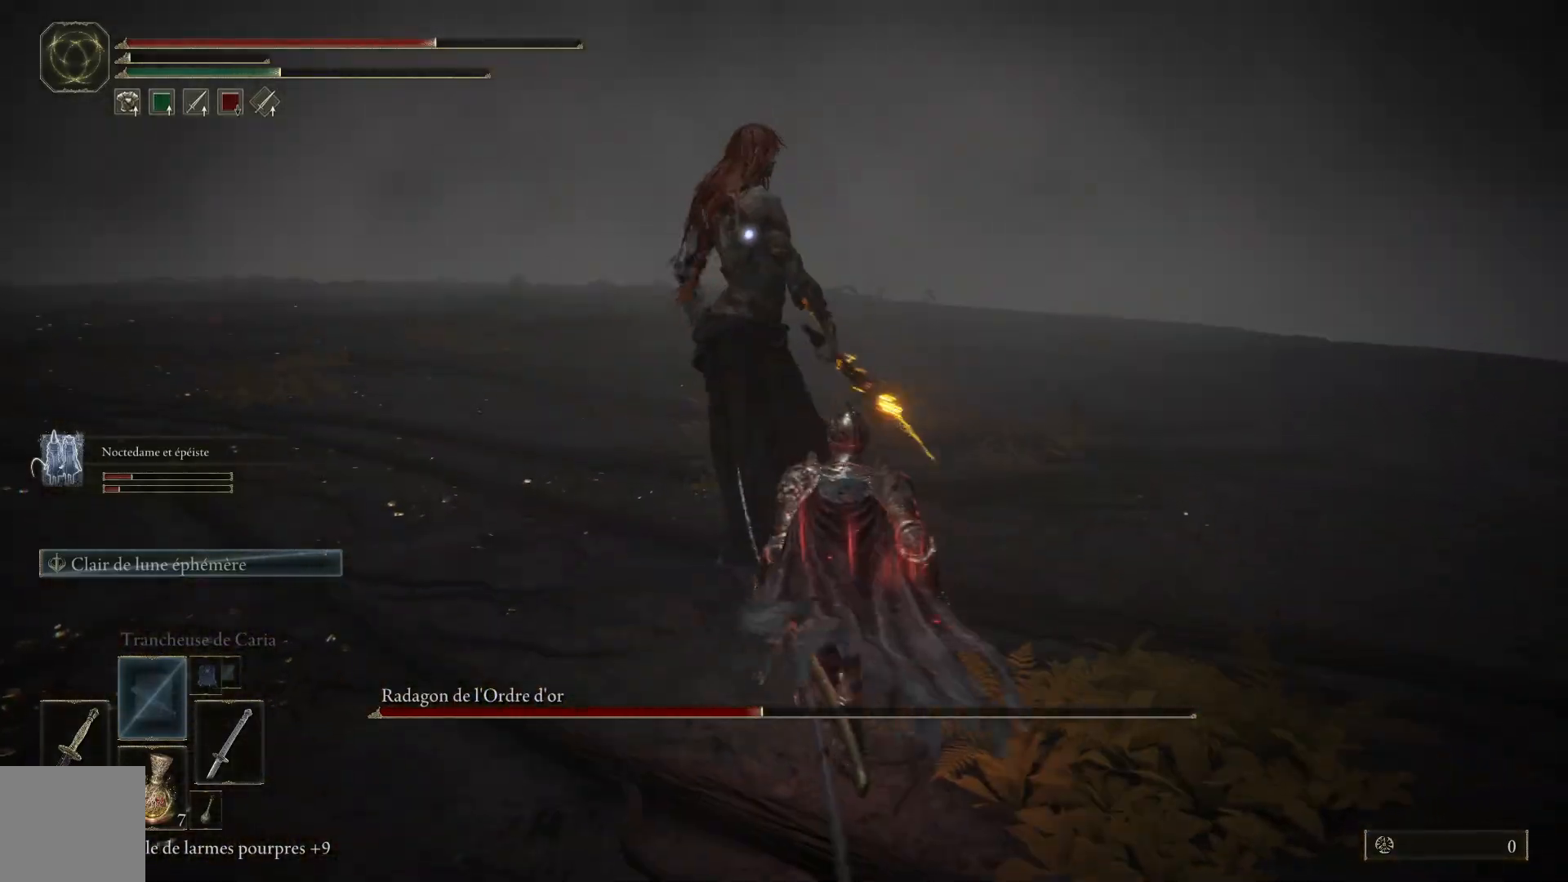
{"buttons": [], "left_stick": "up", "right_stick": "center", "events": [[33, "L1", "down"], [167, "L1", "up"]]}